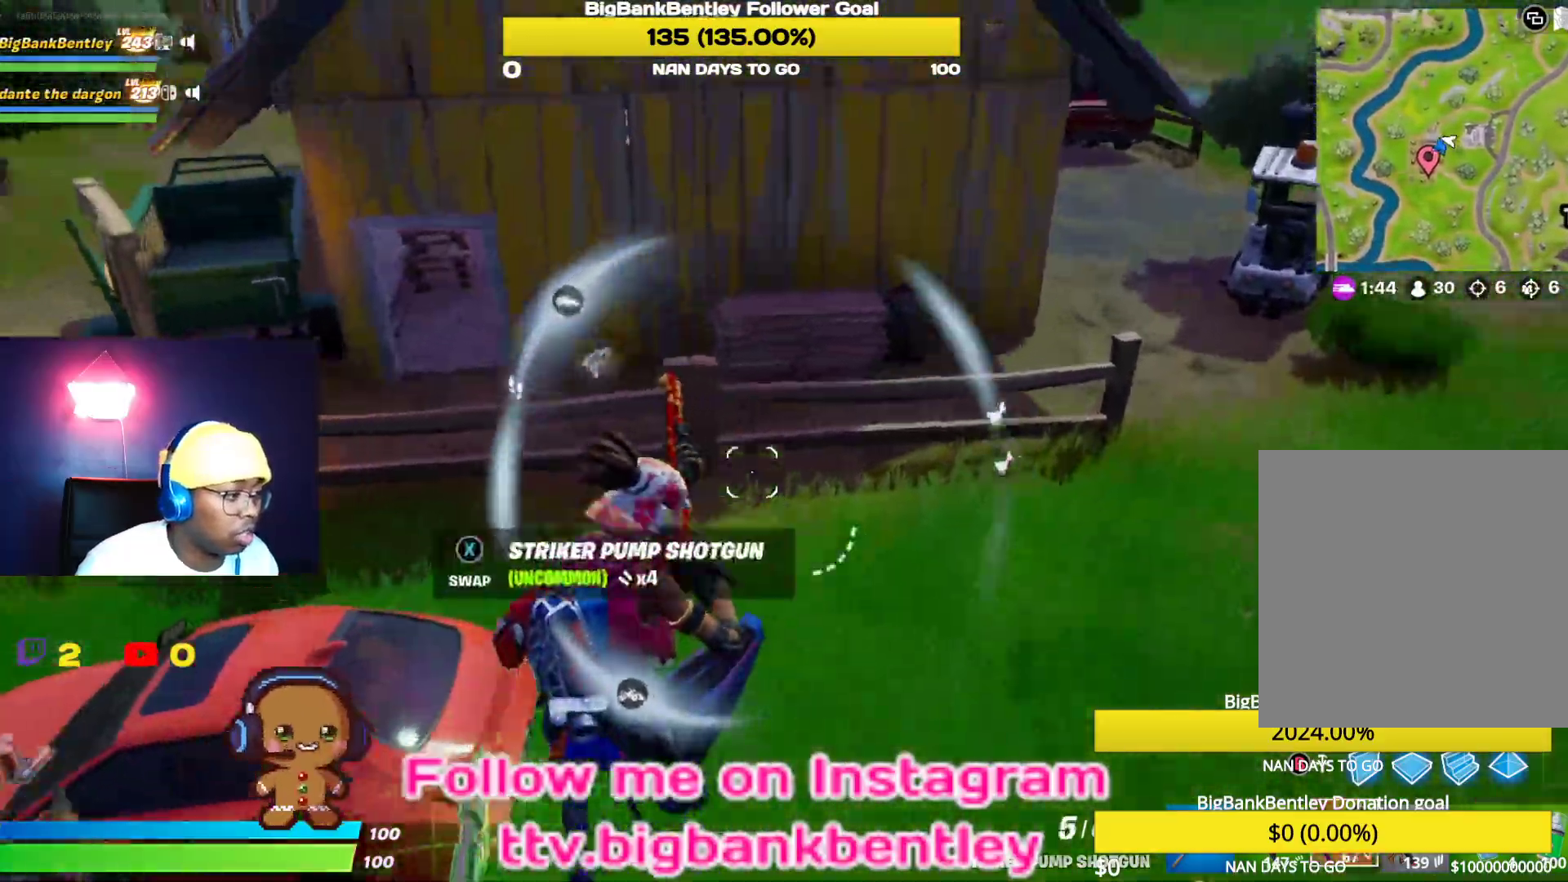
Gameplay with a controller (Xbox layout); each line is a JSON object with the inputs held at the frame after it. "events" lists button and stick changes between this image and that frame as [ms after this image, input, new state], when the widget could be followed in between.
{"buttons": ["R2"], "left_stick": "right", "right_stick": "left", "events": [[200, "B", "down"], [200, "left_stick", "right"], [200, "right_stick", "center"], [283, "B", "up"], [350, "right_stick", "down-left"], [400, "R2", "down"], [400, "right_stick", "left"]]}
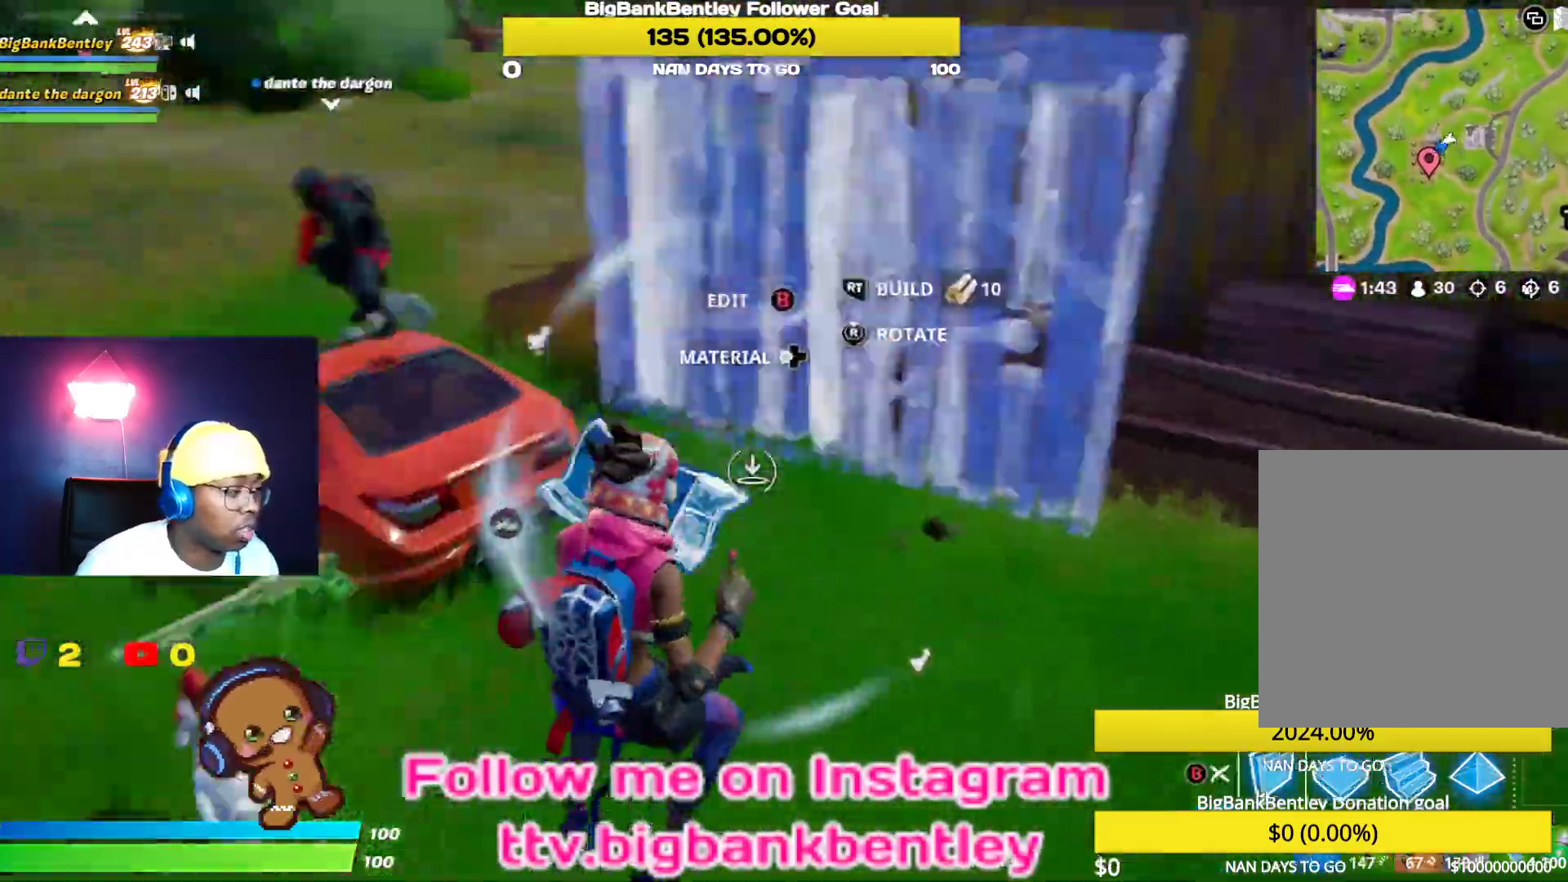
{"buttons": ["R2"], "left_stick": "right", "right_stick": "center", "events": [[383, "right_stick", "center"], [400, "A", "down"], [500, "A", "up"]]}
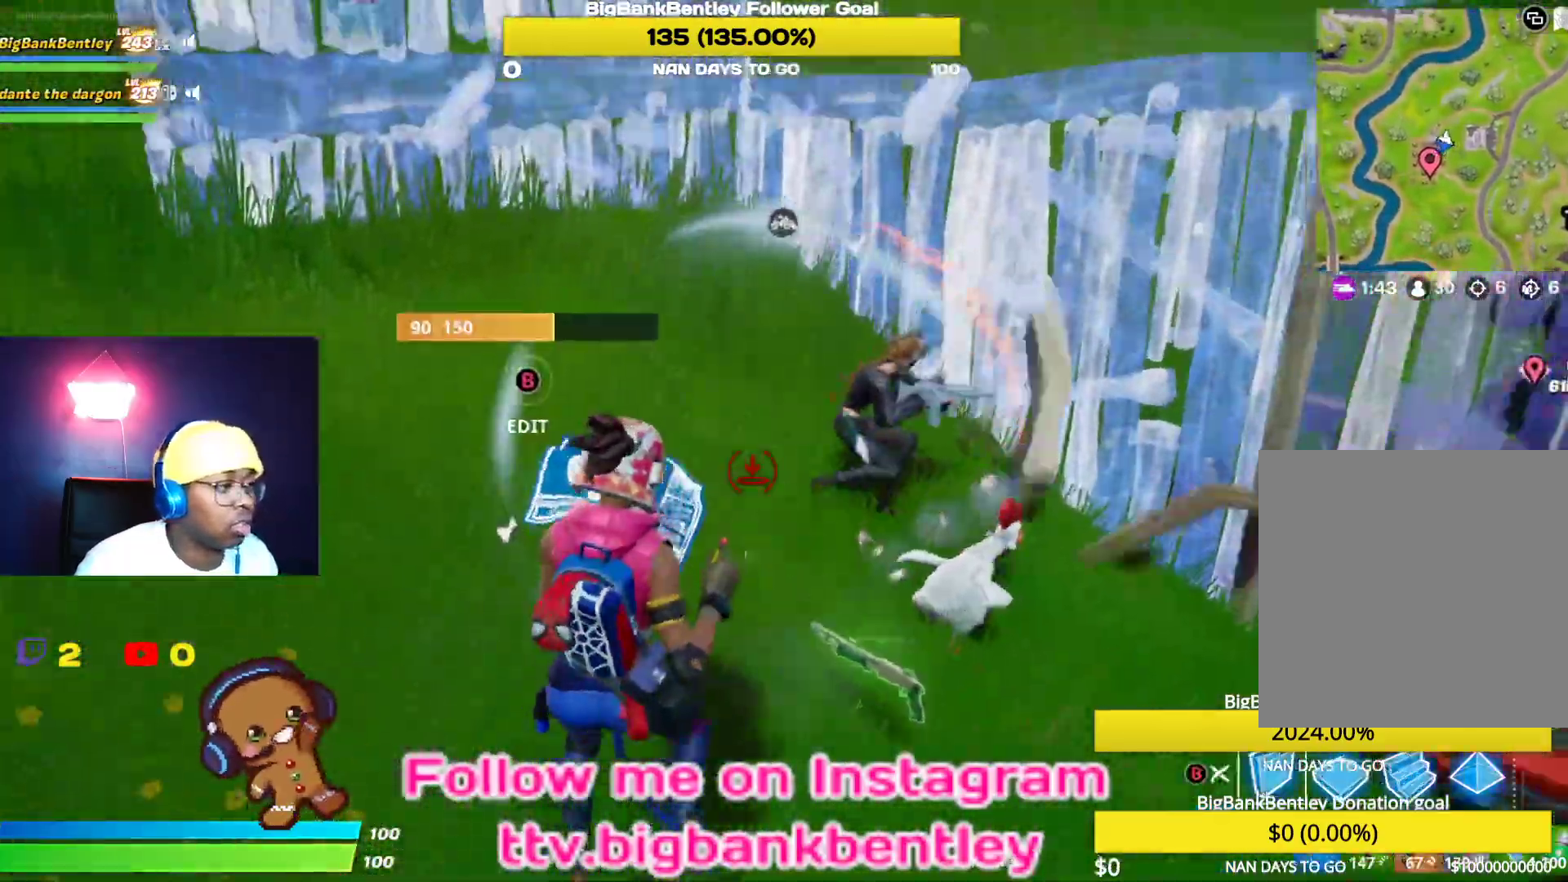
{"buttons": [], "left_stick": "down", "right_stick": "center", "events": [[17, "R2", "up"], [117, "right_stick", "down-right"], [183, "R2", "down"], [183, "left_stick", "down-right"], [283, "right_stick", "center"], [350, "R2", "up"], [350, "left_stick", "down"], [383, "B", "down"], [467, "B", "up"]]}
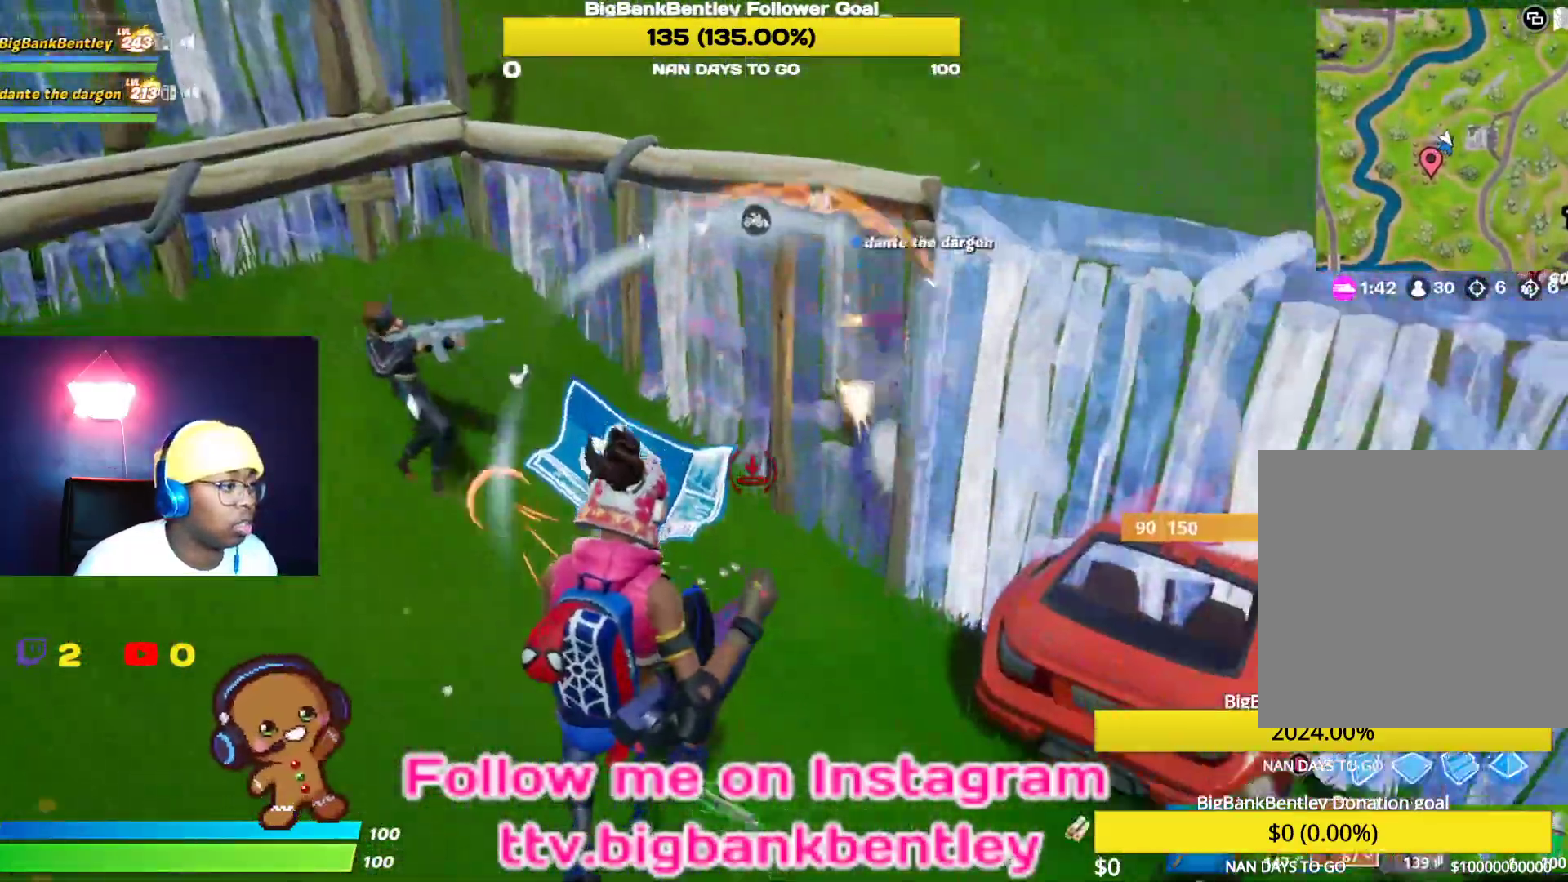
{"buttons": [], "left_stick": "up-left", "right_stick": "center", "events": [[83, "left_stick", "down-left"], [100, "right_stick", "up-left"], [217, "left_stick", "left"], [383, "left_stick", "up-left"], [450, "right_stick", "center"]]}
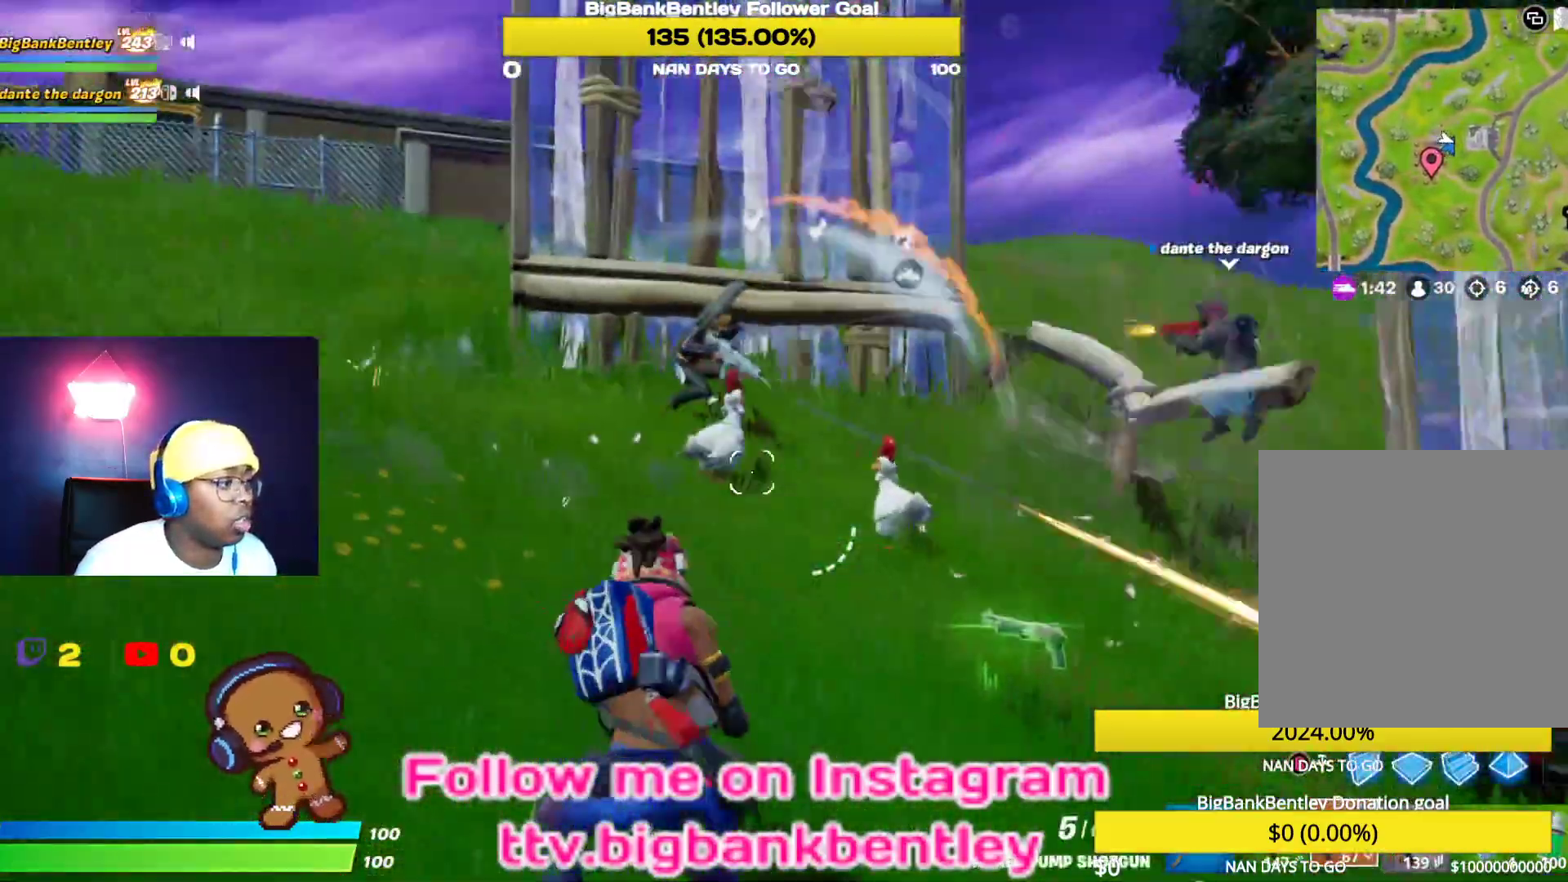
{"buttons": [], "left_stick": "up-left", "right_stick": "center", "events": [[117, "right_stick", "up"], [267, "right_stick", "up-left"], [367, "R2", "down"], [433, "right_stick", "center"], [483, "R2", "up"]]}
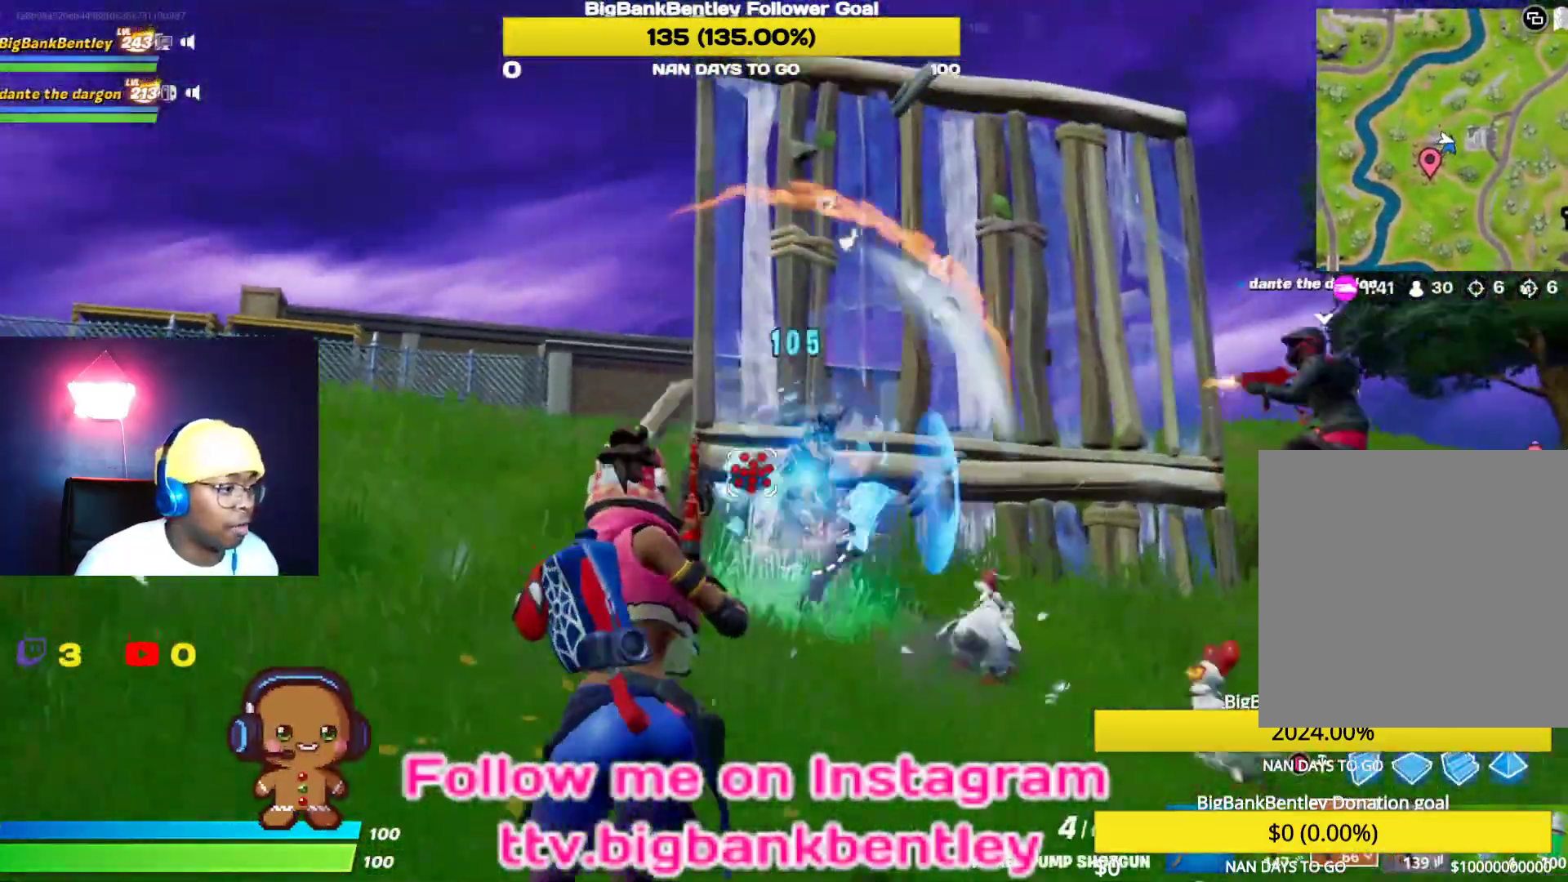
{"buttons": ["R2"], "left_stick": "down-left", "right_stick": "down", "events": [[67, "L1", "down"], [183, "L1", "up"], [200, "right_stick", "right"], [383, "left_stick", "down-left"], [467, "R2", "down"], [483, "right_stick", "down"]]}
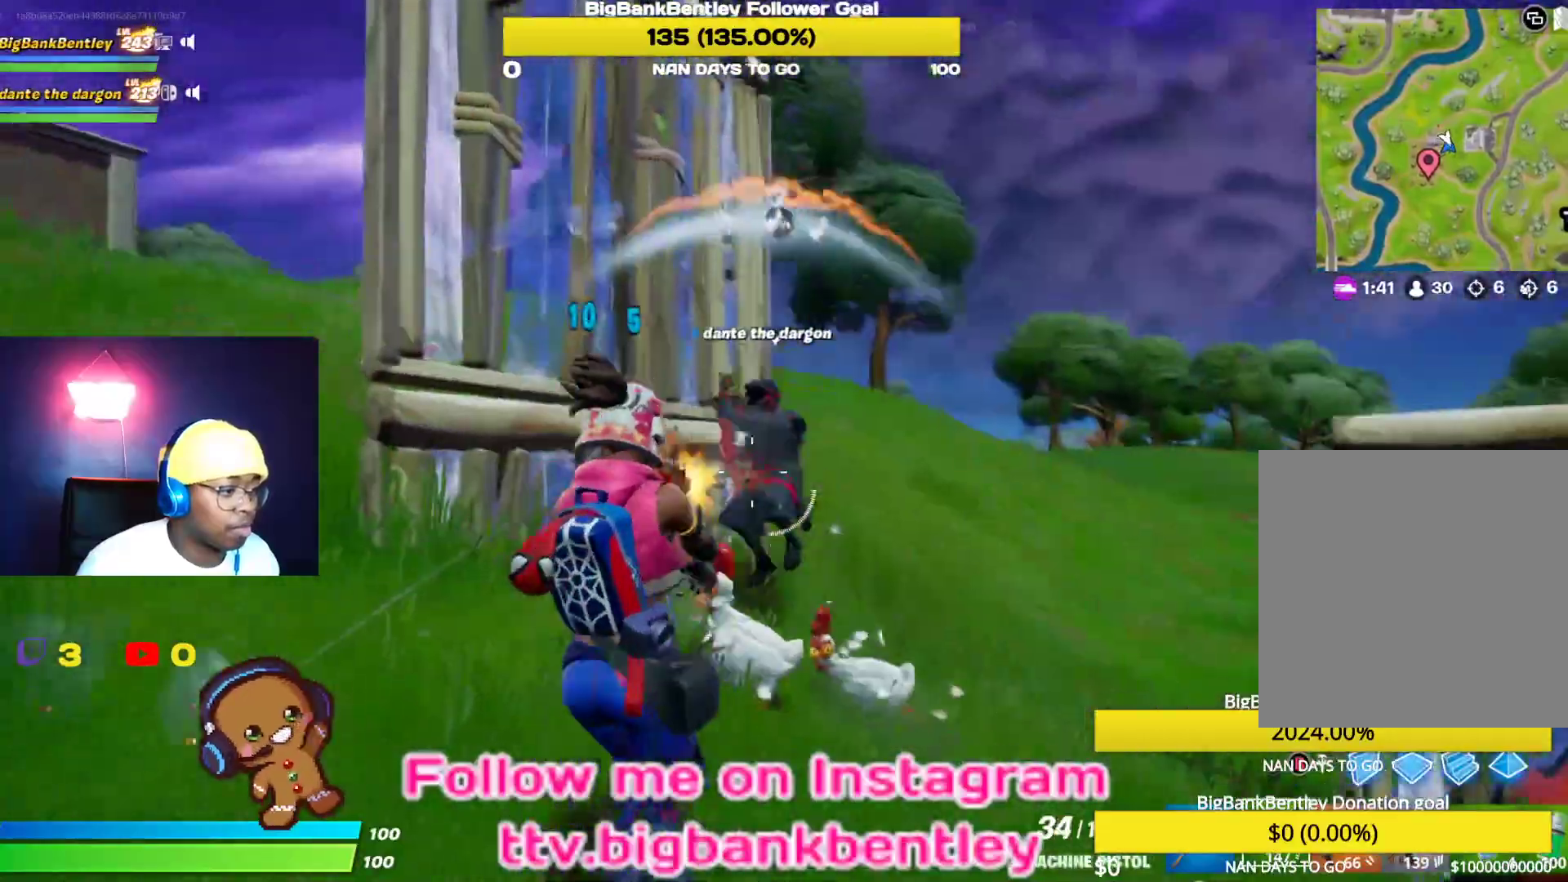
{"buttons": [], "left_stick": "left", "right_stick": "center", "events": [[33, "right_stick", "down-left"], [167, "R2", "up"], [200, "right_stick", "up-left"], [250, "R1", "down"], [267, "left_stick", "left"], [283, "right_stick", "up"], [367, "R1", "up"], [383, "right_stick", "center"]]}
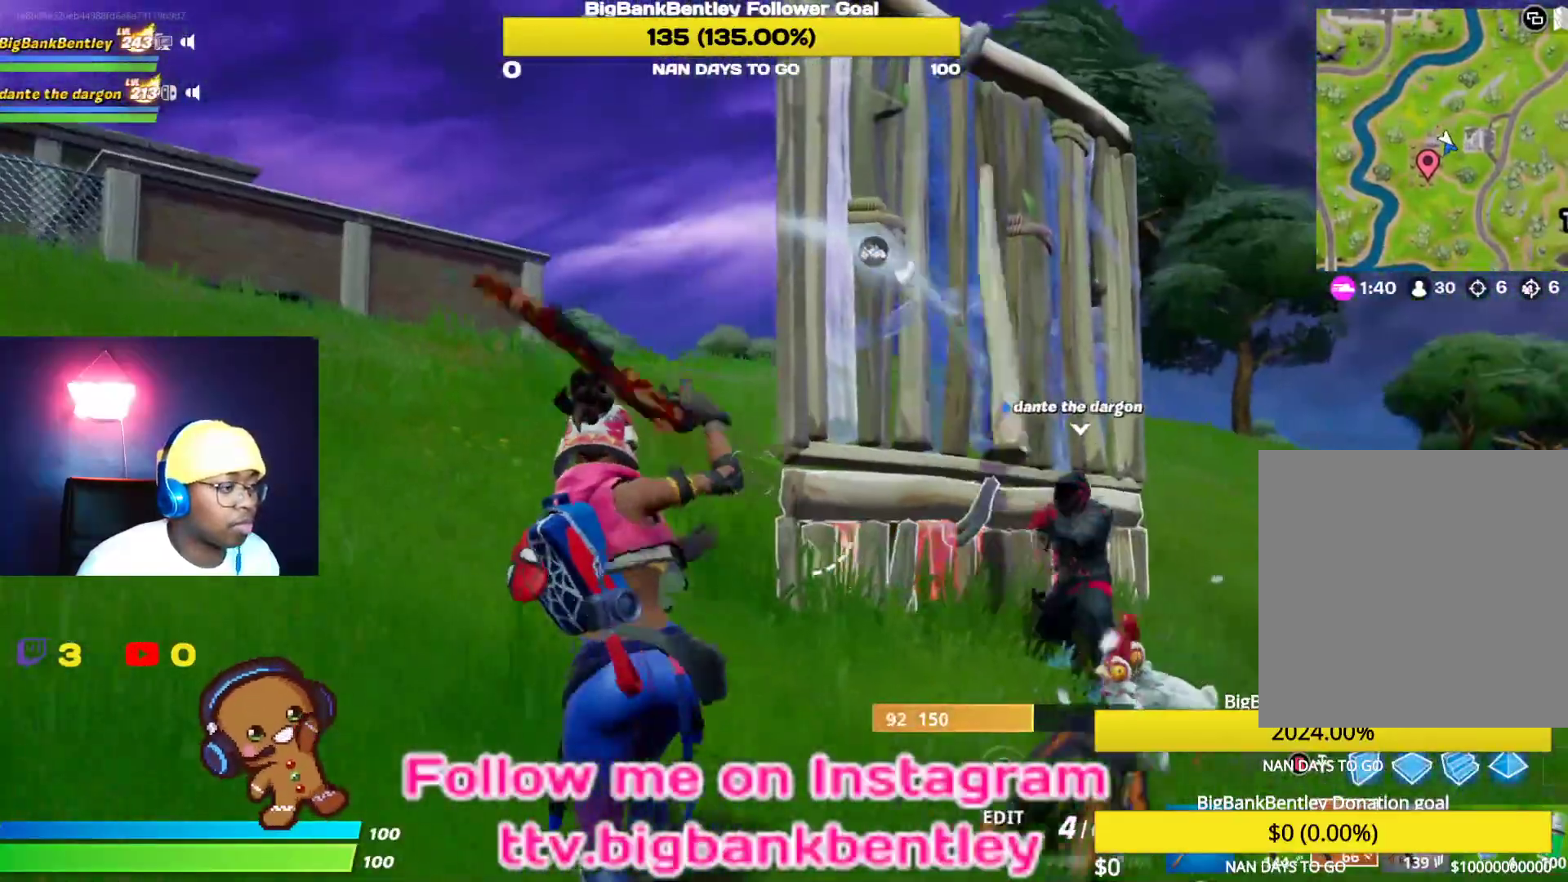
{"buttons": [], "left_stick": "up-left", "right_stick": "down-right", "events": [[67, "right_stick", "right"], [150, "left_stick", "up-left"], [300, "right_stick", "center"], [433, "right_stick", "down-right"]]}
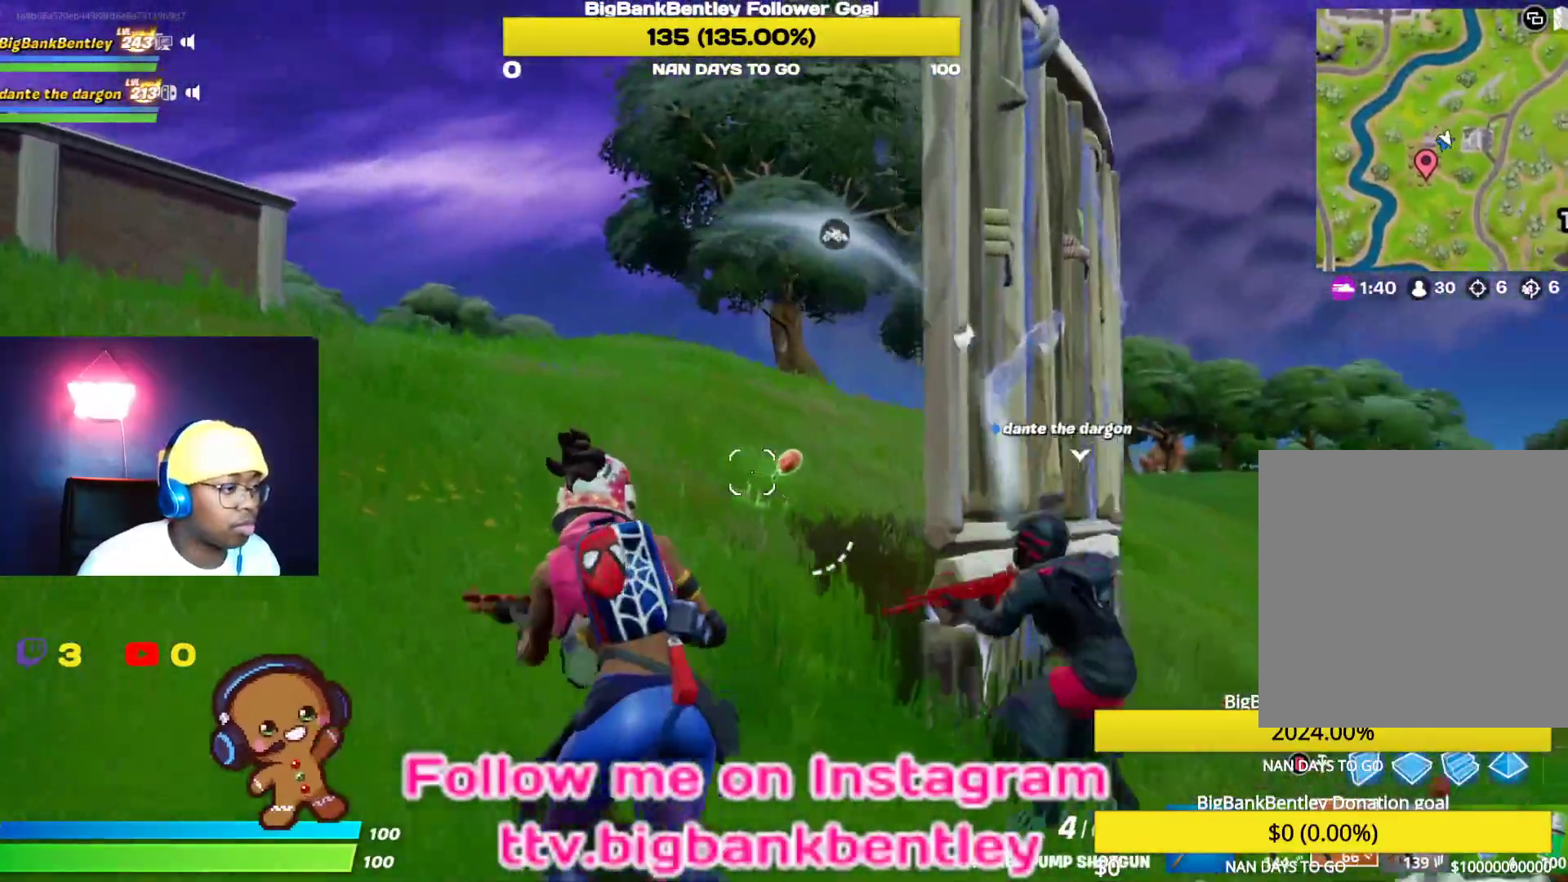
{"buttons": [], "left_stick": "up-left", "right_stick": "down-right", "events": [[200, "right_stick", "center"], [350, "right_stick", "right"], [417, "right_stick", "down-right"]]}
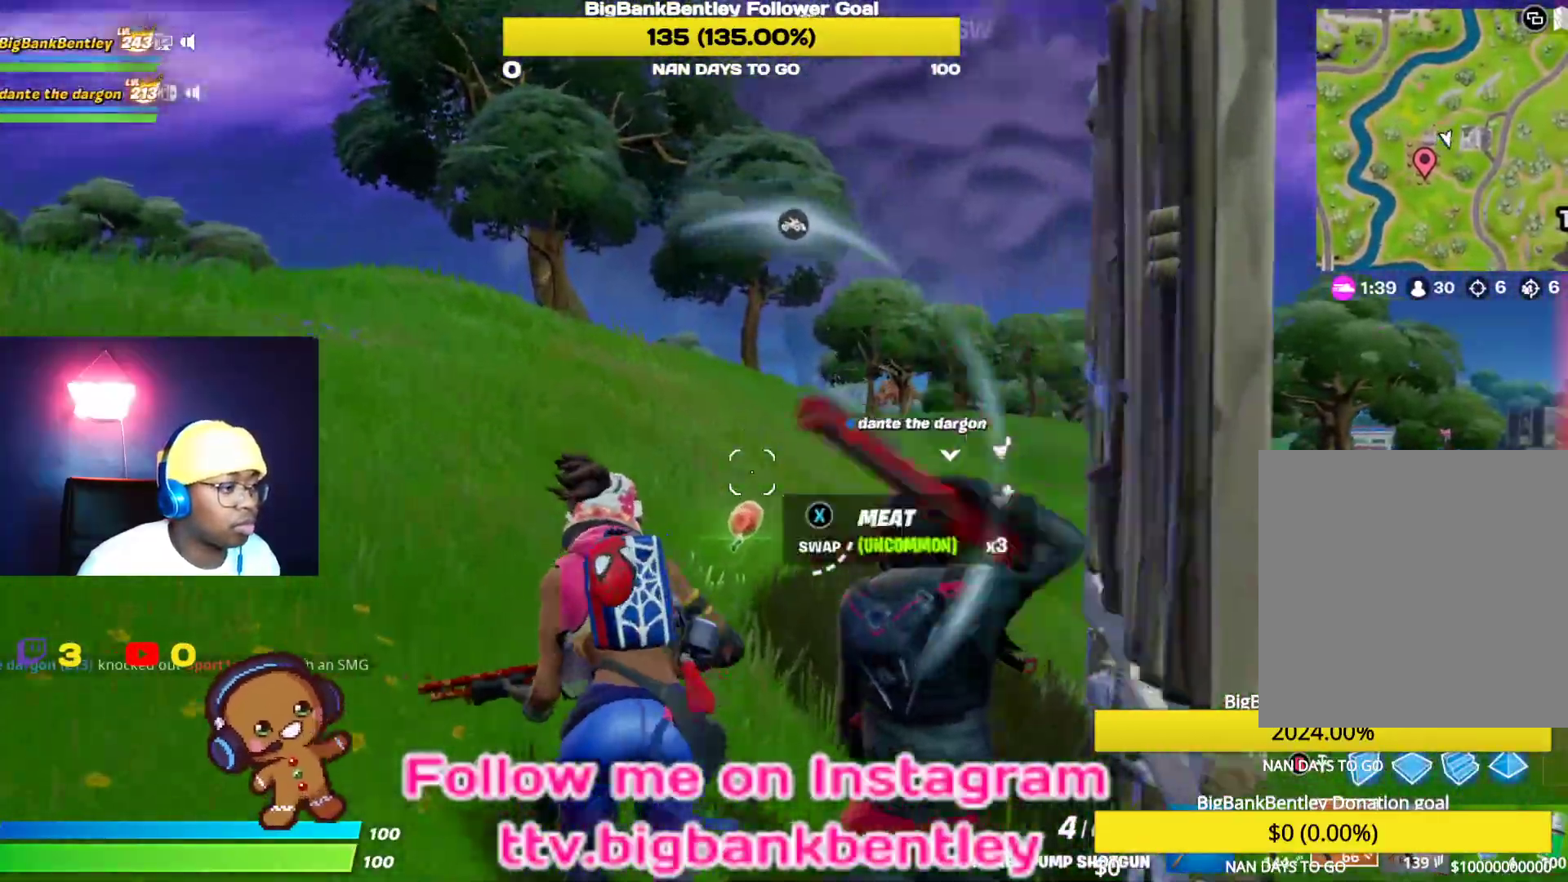
{"buttons": [], "left_stick": "down-right", "right_stick": "right", "events": [[150, "right_stick", "center"], [300, "left_stick", "down-left"], [317, "right_stick", "right"], [433, "left_stick", "down-right"]]}
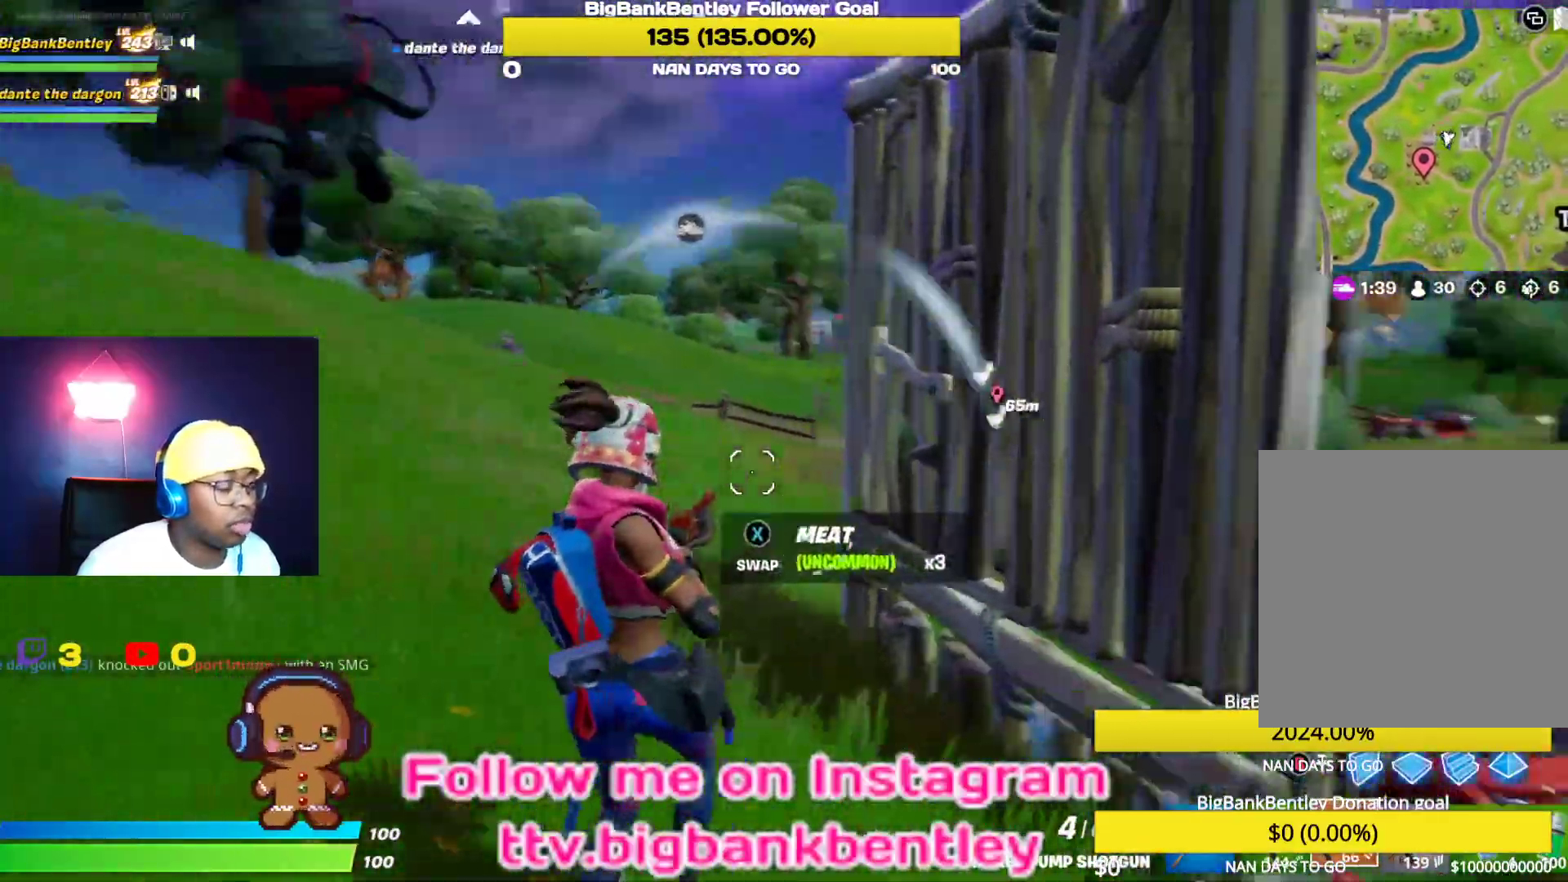
{"buttons": [], "left_stick": "up-right", "right_stick": "center", "events": [[33, "right_stick", "down-right"], [67, "left_stick", "right"], [267, "right_stick", "center"], [350, "left_stick", "up-right"]]}
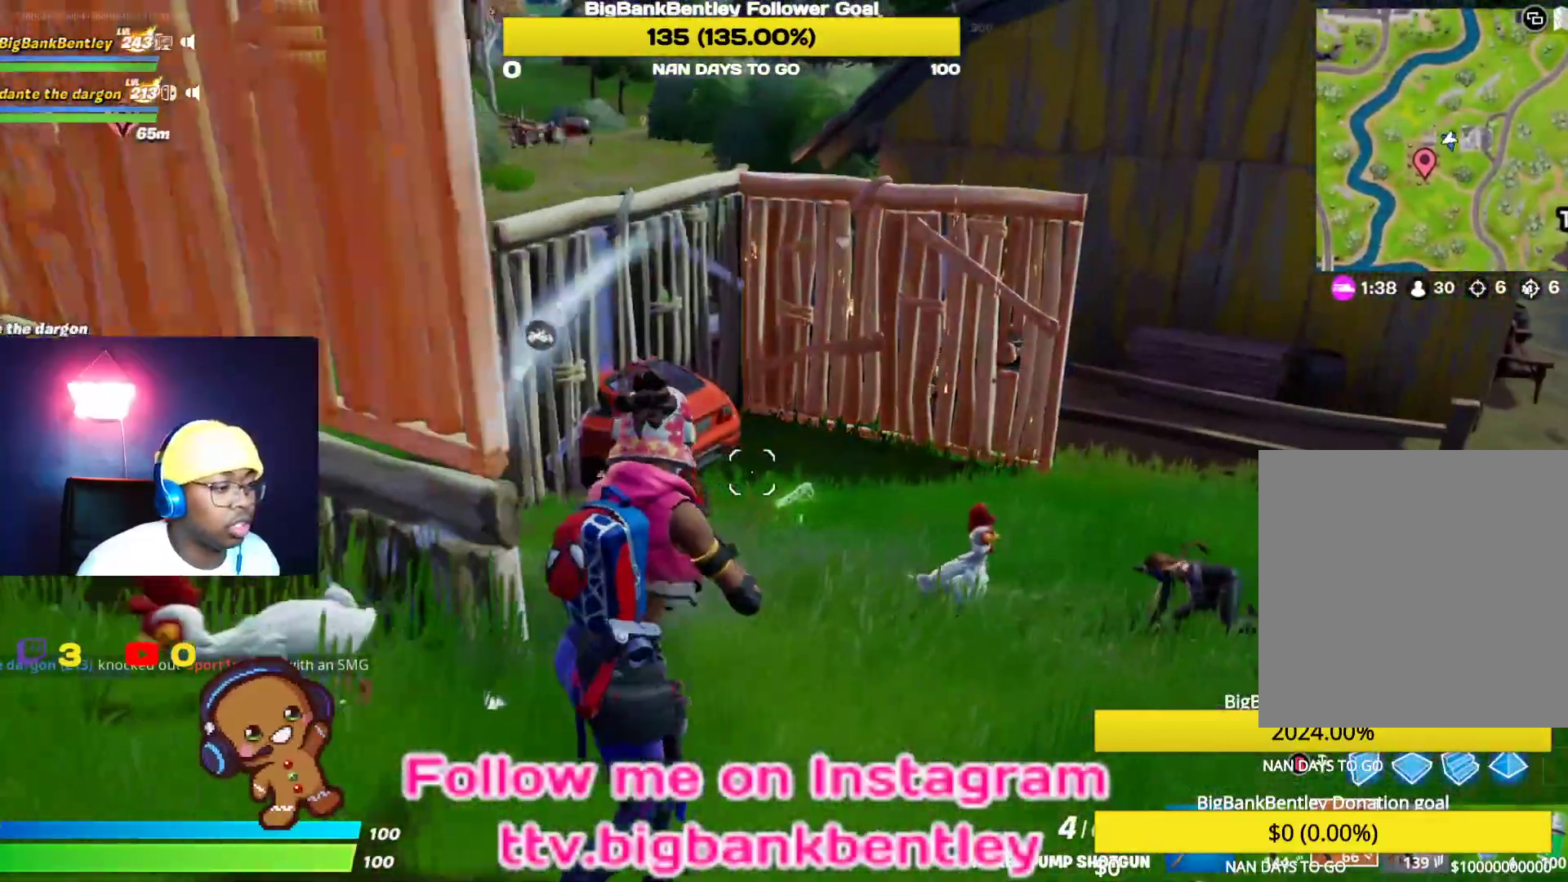
{"buttons": [], "left_stick": "up-right", "right_stick": "center", "events": [[33, "right_stick", "down-right"], [317, "right_stick", "center"]]}
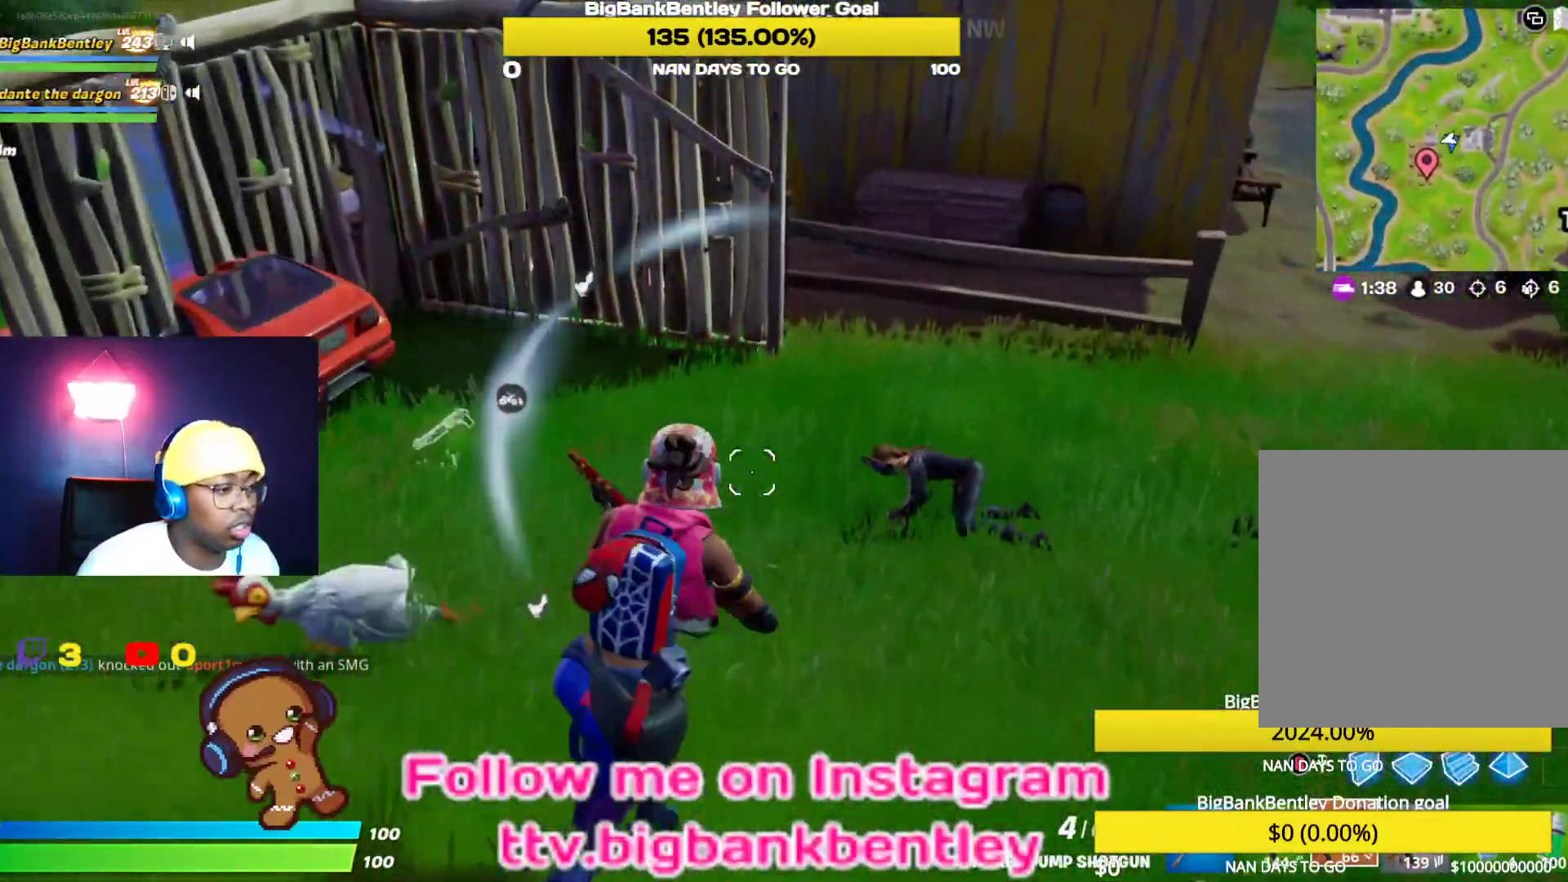
{"buttons": ["L1"], "left_stick": "up-right", "right_stick": "left", "events": [[33, "right_stick", "right"], [150, "R2", "down"], [300, "right_stick", "center"], [333, "R2", "up"], [433, "L1", "down"], [450, "right_stick", "left"]]}
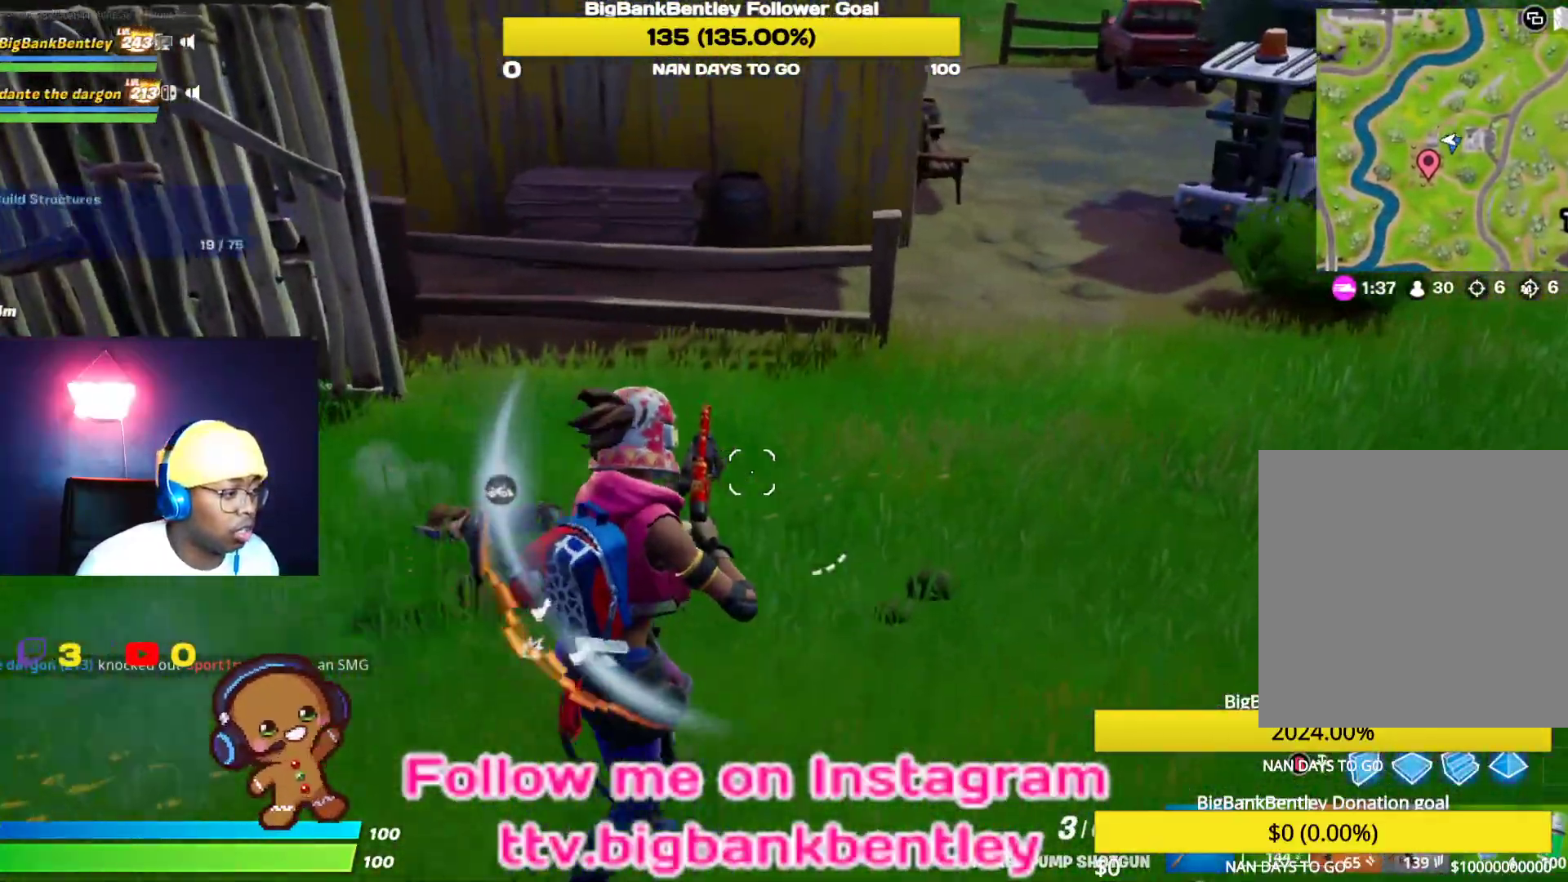
{"buttons": ["R2"], "left_stick": "up-right", "right_stick": "center", "events": [[17, "left_stick", "right"], [83, "L1", "up"], [233, "R2", "down"], [283, "left_stick", "up-right"], [400, "right_stick", "center"], [450, "right_stick", "right"], [500, "right_stick", "center"]]}
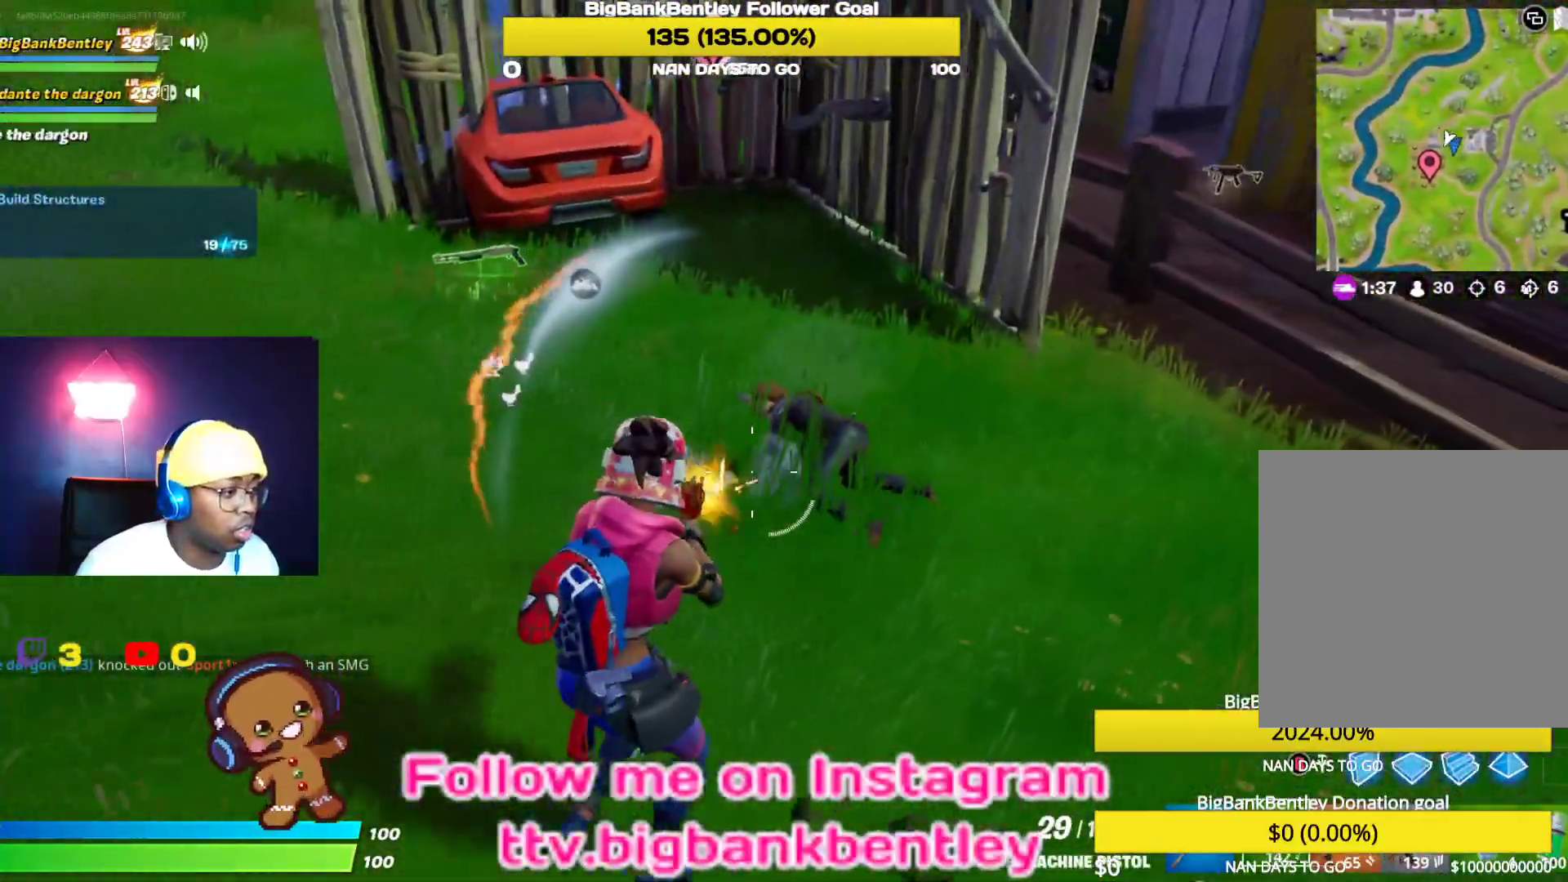
{"buttons": ["R2"], "left_stick": "up-right", "right_stick": "center", "events": [[100, "right_stick", "up-right"], [167, "right_stick", "up-left"], [350, "right_stick", "center"]]}
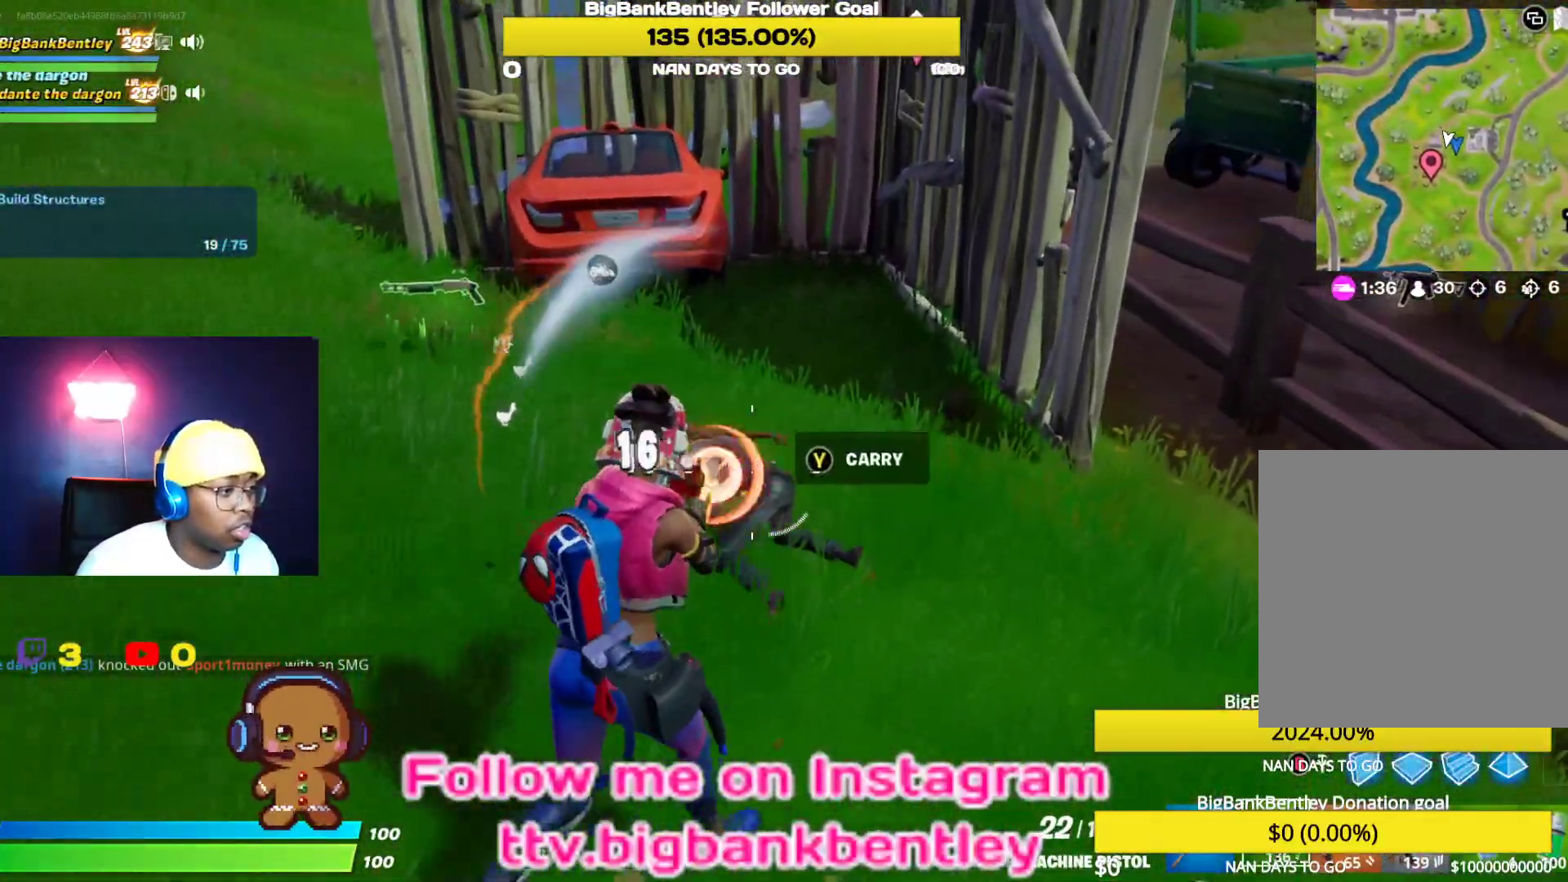
{"buttons": [], "left_stick": "up-right", "right_stick": "up-right", "events": [[117, "right_stick", "left"], [317, "right_stick", "up-right"], [417, "R2", "up"]]}
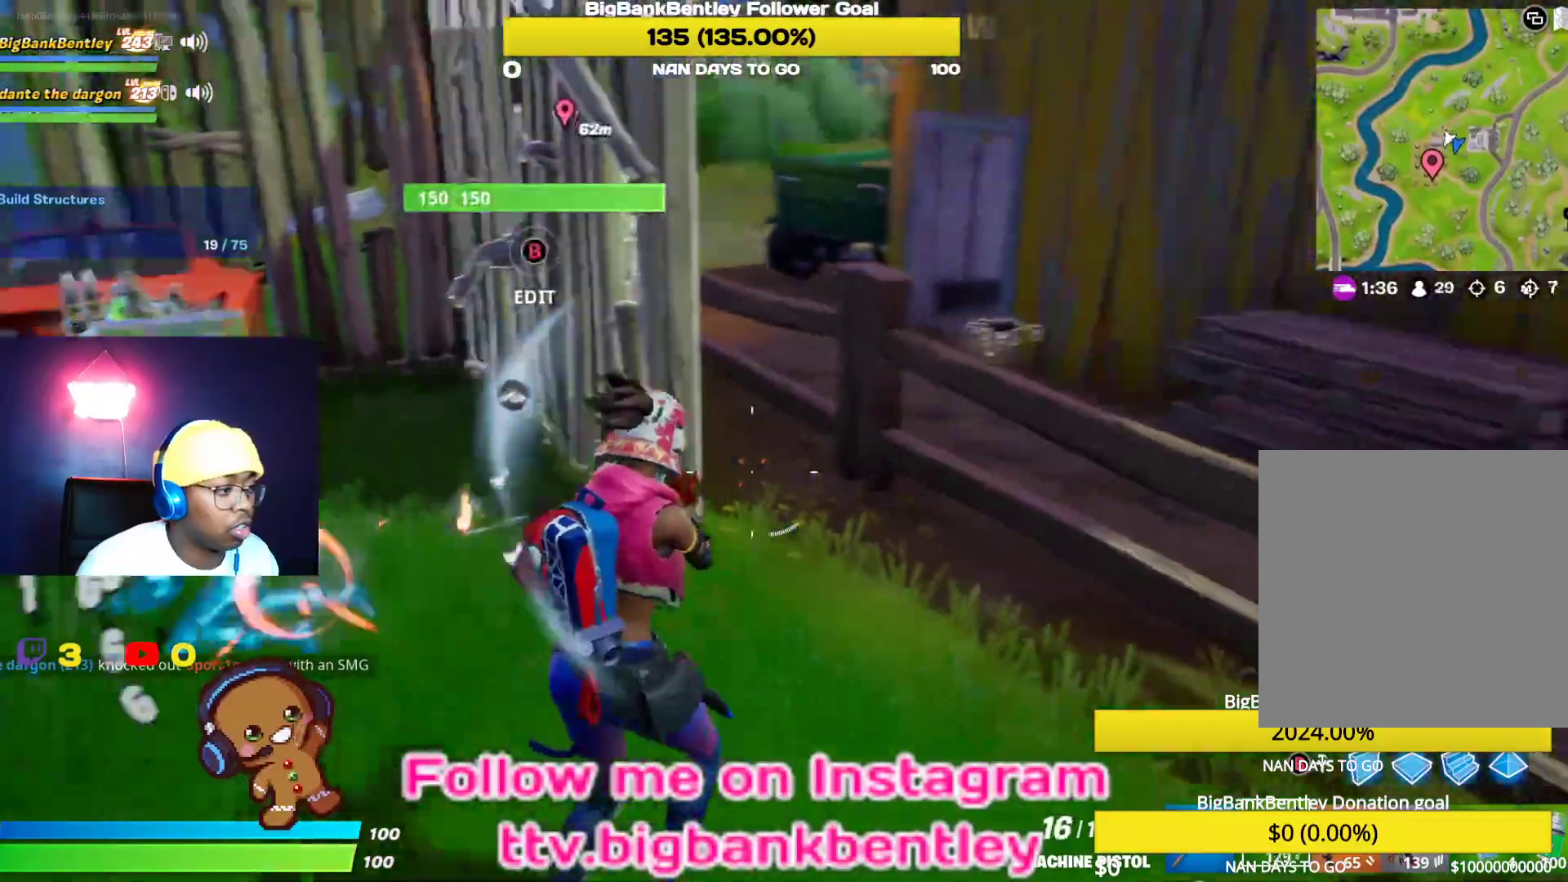
{"buttons": [], "left_stick": "up", "right_stick": "center", "events": [[133, "right_stick", "center"], [150, "left_stick", "up"], [217, "A", "down"], [283, "A", "up"], [383, "X", "down"], [417, "X", "up"]]}
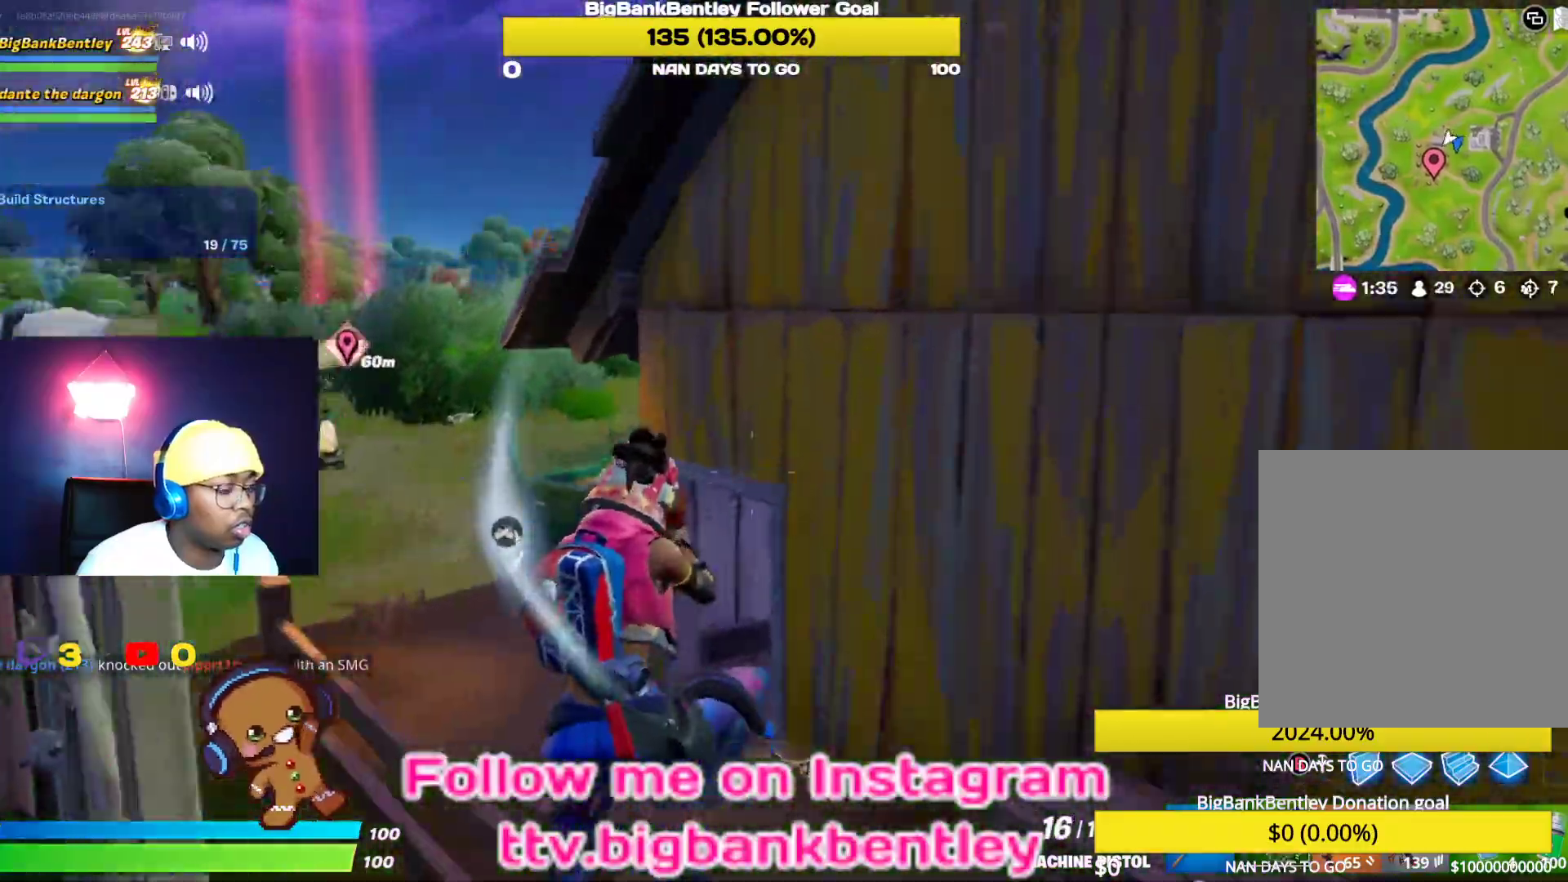
{"buttons": [], "left_stick": "up-right", "right_stick": "left", "events": [[17, "X", "down"], [100, "X", "up"], [233, "right_stick", "left"], [367, "left_stick", "up-right"]]}
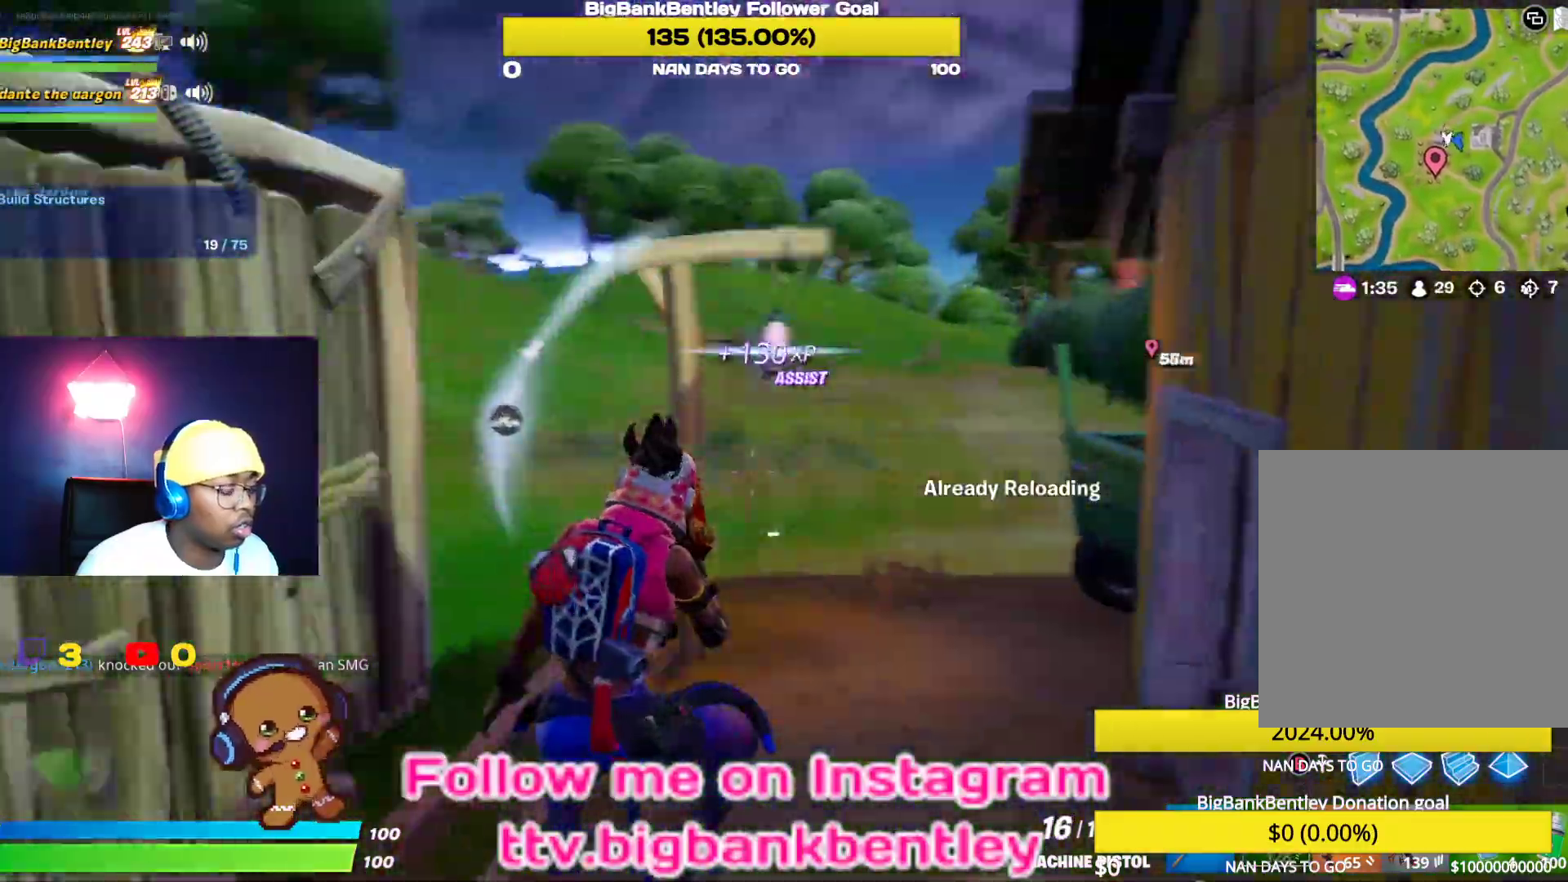
{"buttons": [], "left_stick": "up-right", "right_stick": "center", "events": [[50, "right_stick", "up-left"], [200, "right_stick", "center"], [317, "A", "down"], [433, "A", "up"]]}
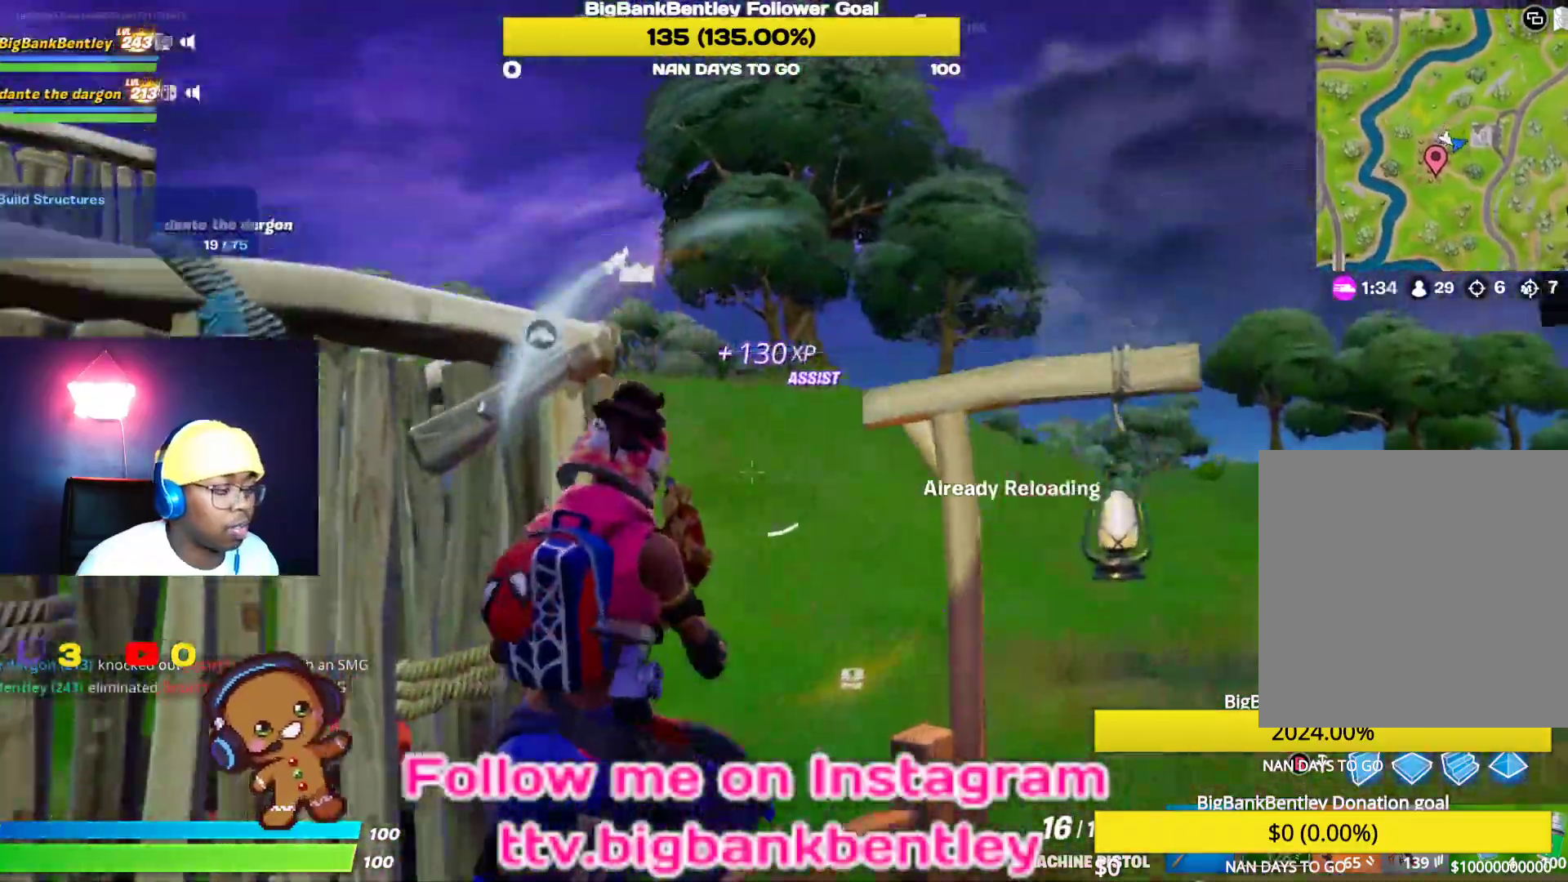
{"buttons": [], "left_stick": "up-right", "right_stick": "up-left", "events": [[117, "right_stick", "left"], [383, "right_stick", "up-left"]]}
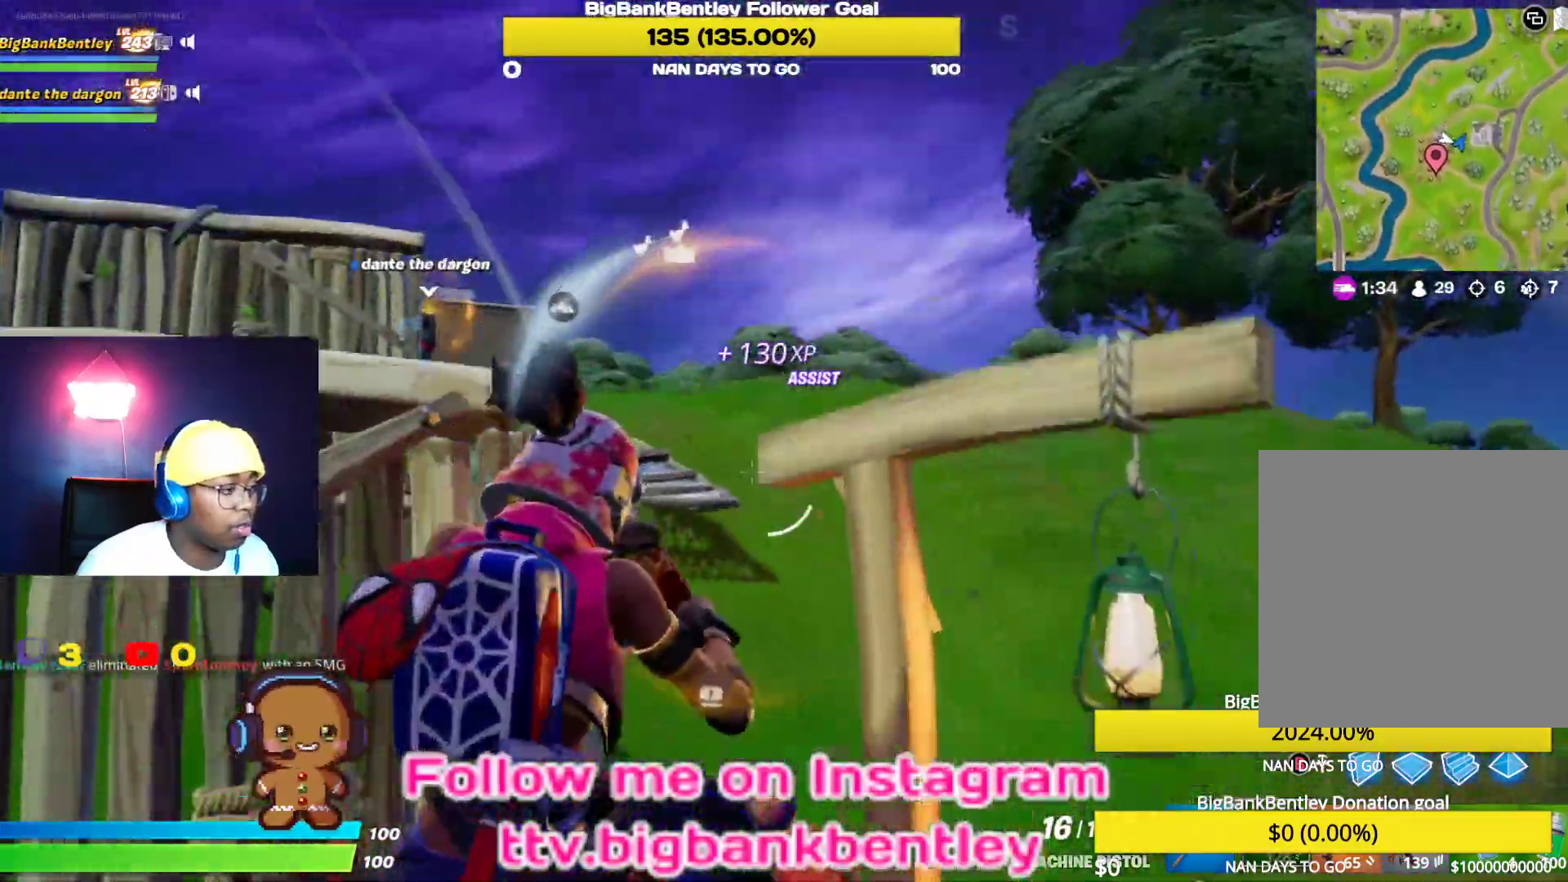
{"buttons": [], "left_stick": "up-right", "right_stick": "left", "events": [[67, "right_stick", "left"]]}
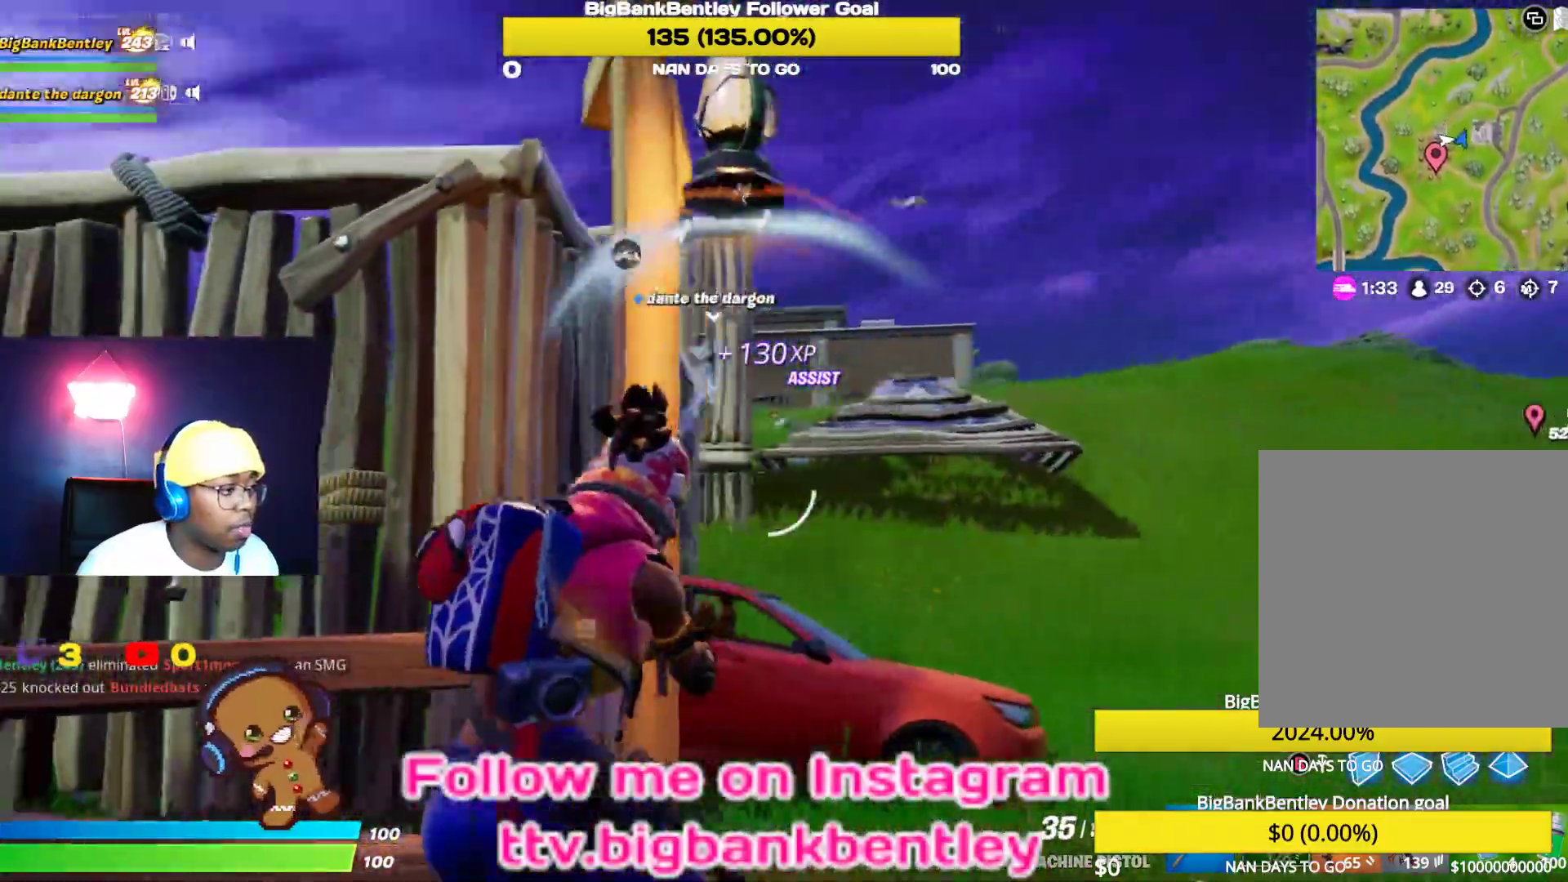
{"buttons": ["L2"], "left_stick": "up-right", "right_stick": "right", "events": [[33, "right_stick", "center"], [117, "B", "down"], [183, "B", "up"], [283, "L2", "down"], [317, "right_stick", "right"]]}
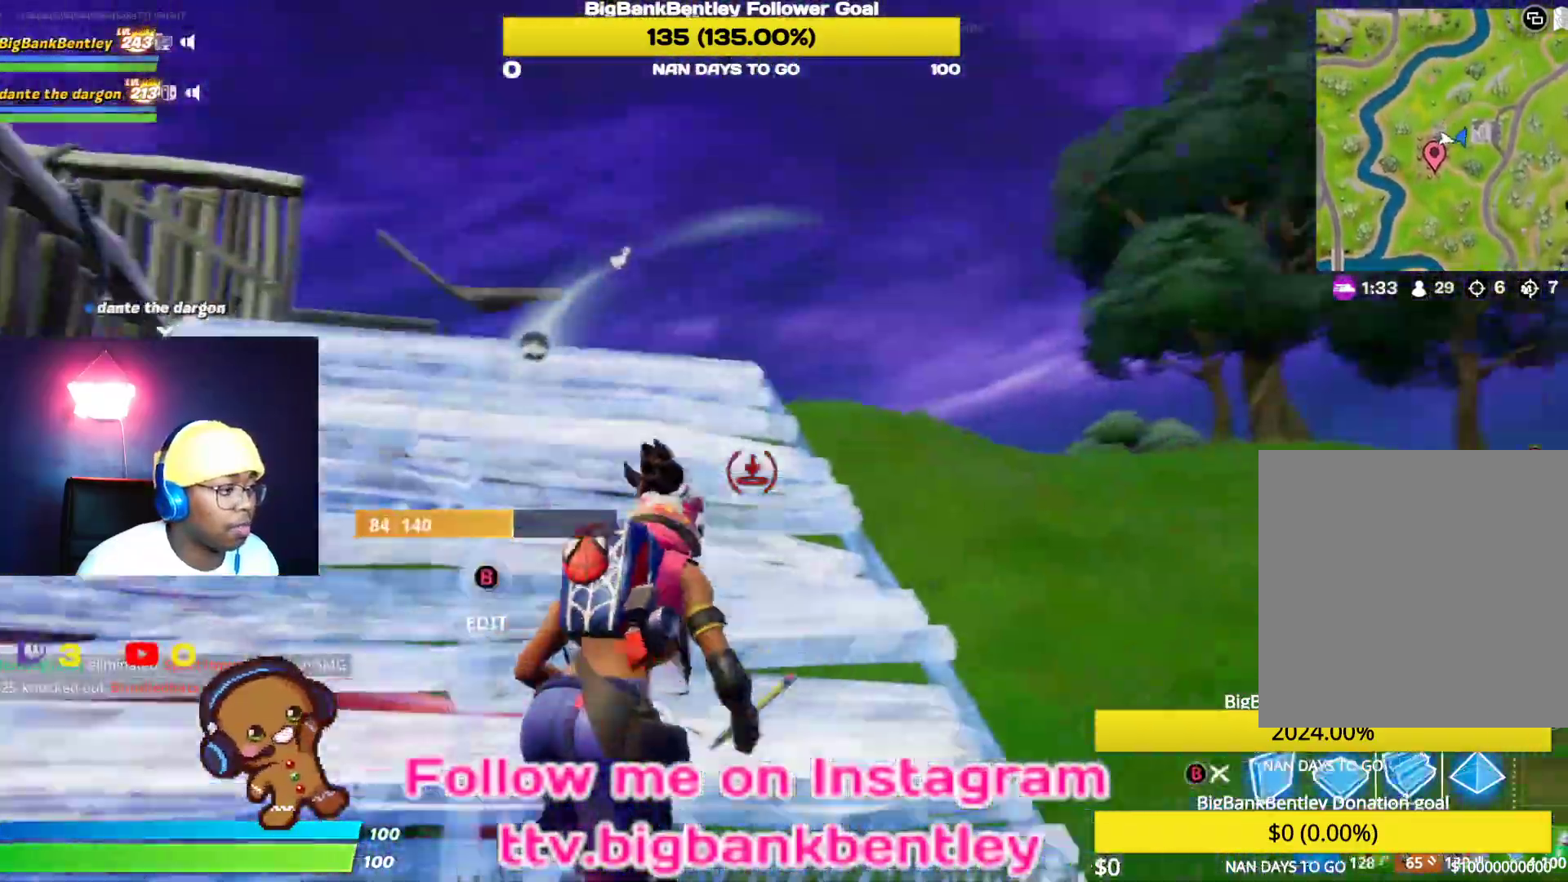
{"buttons": ["L2"], "left_stick": "up", "right_stick": "up-left", "events": [[50, "right_stick", "up-left"], [133, "left_stick", "up"], [283, "right_stick", "center"], [400, "right_stick", "up-left"]]}
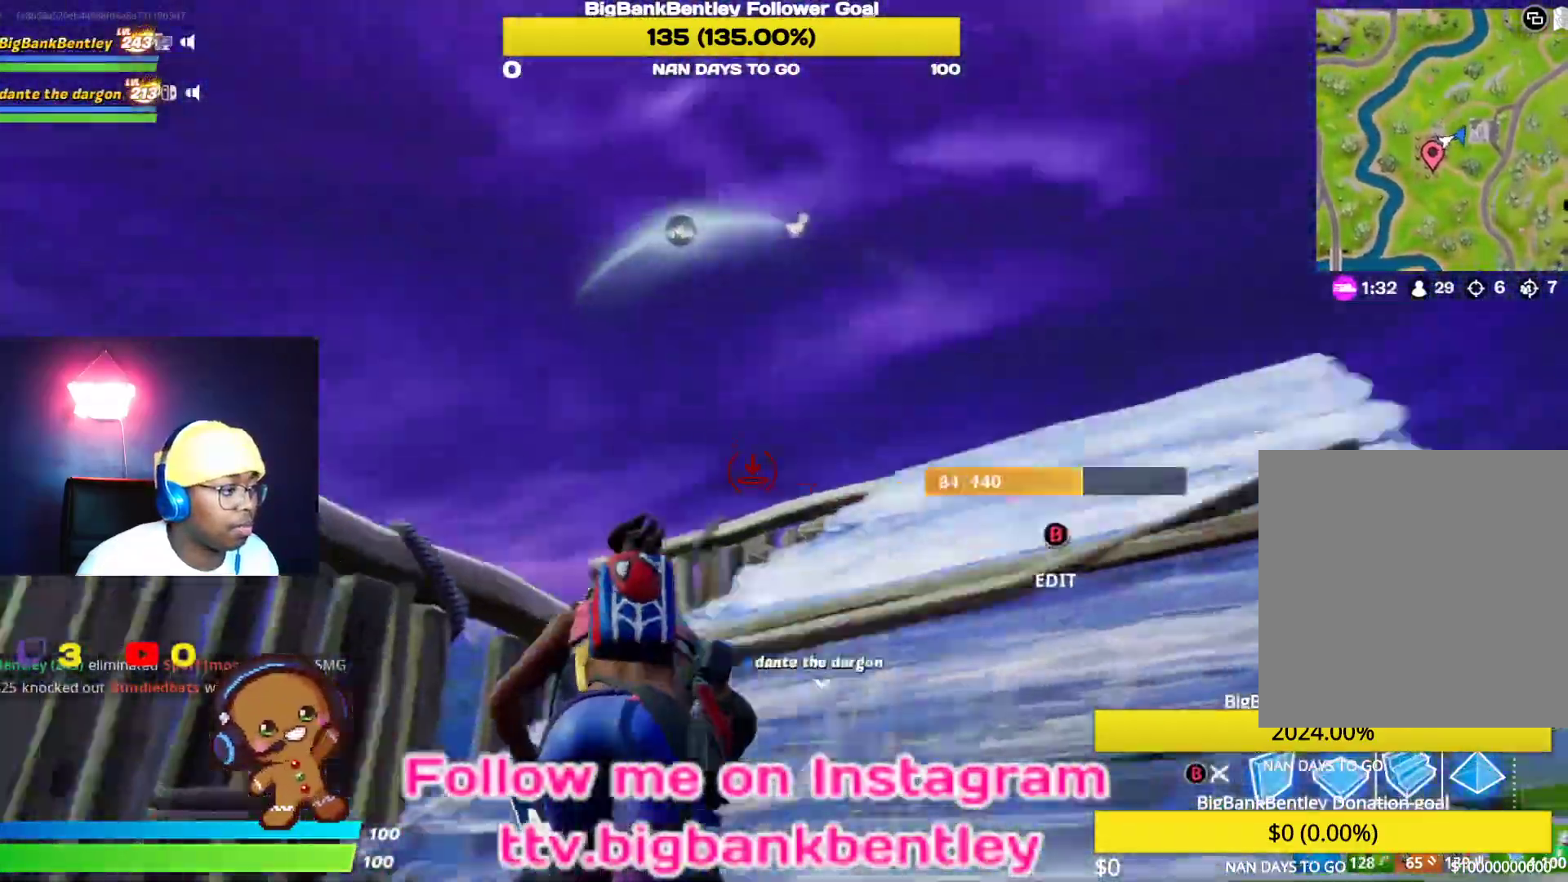
{"buttons": ["B"], "left_stick": "up", "right_stick": "center", "events": [[50, "right_stick", "down-left"], [100, "right_stick", "down-right"], [300, "right_stick", "center"], [317, "L2", "up"], [450, "B", "down"]]}
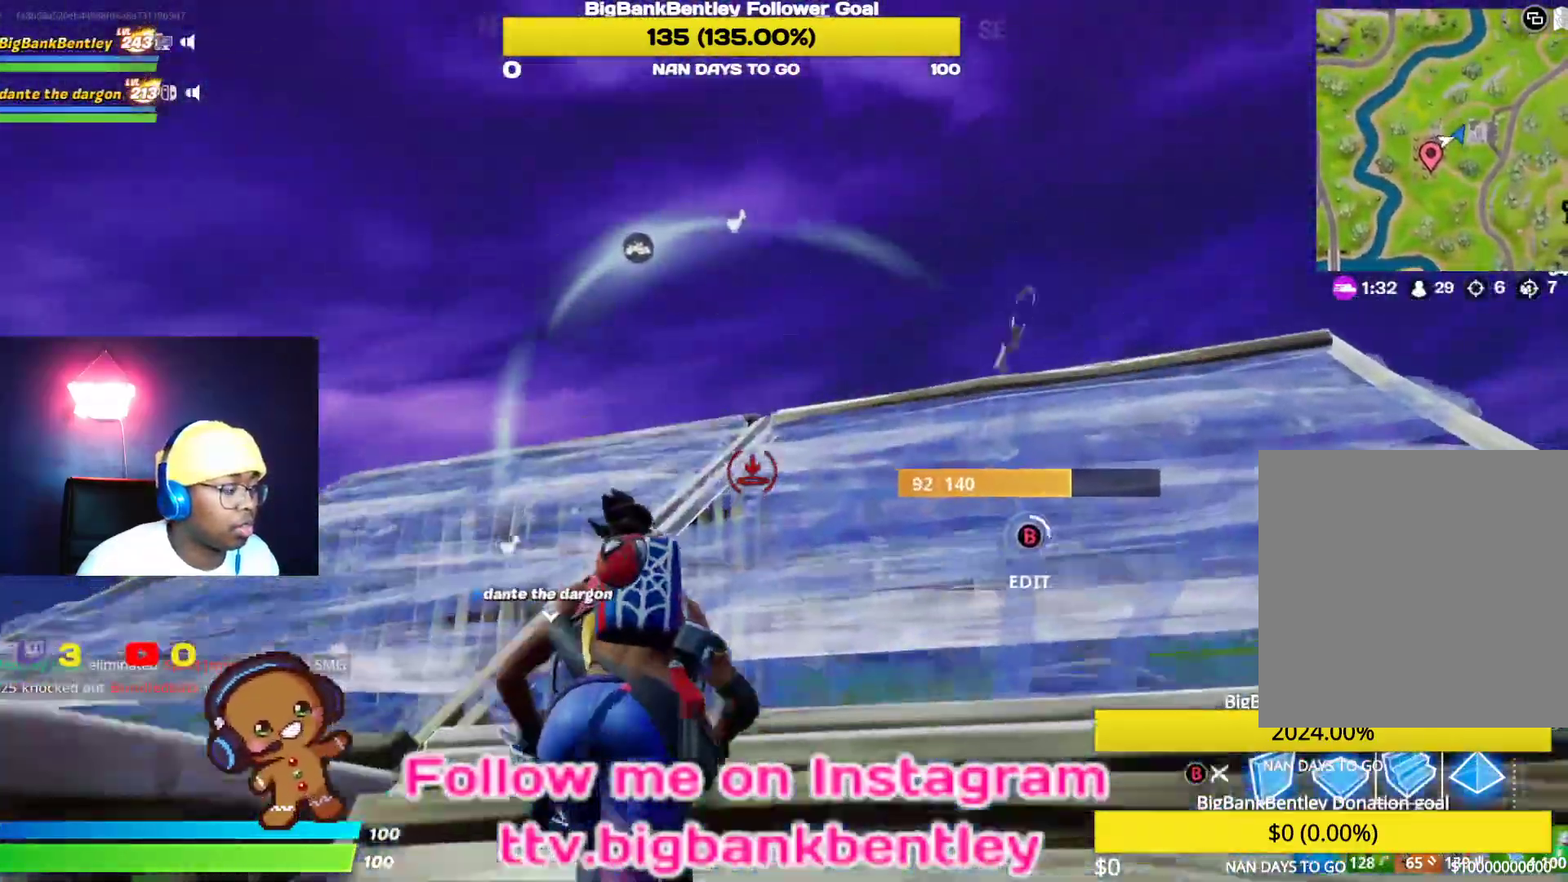
{"buttons": [], "left_stick": "up", "right_stick": "center", "events": [[17, "B", "up"], [167, "right_stick", "down-left"], [383, "R1", "down"], [383, "right_stick", "center"], [467, "R1", "up"]]}
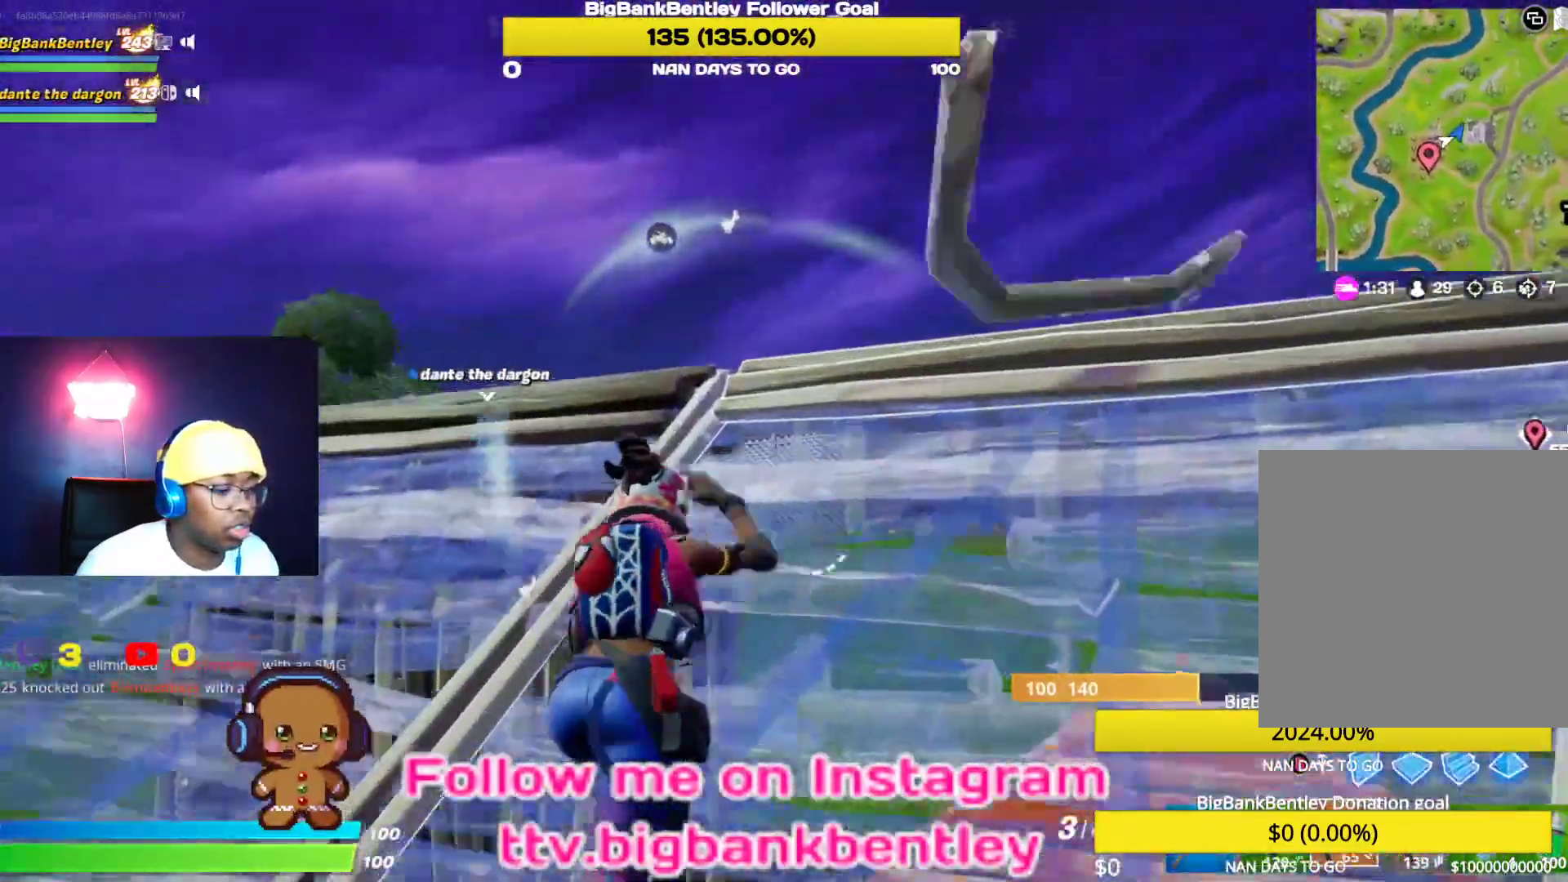
{"buttons": [], "left_stick": "up", "right_stick": "center", "events": [[17, "right_stick", "down-left"], [300, "right_stick", "center"]]}
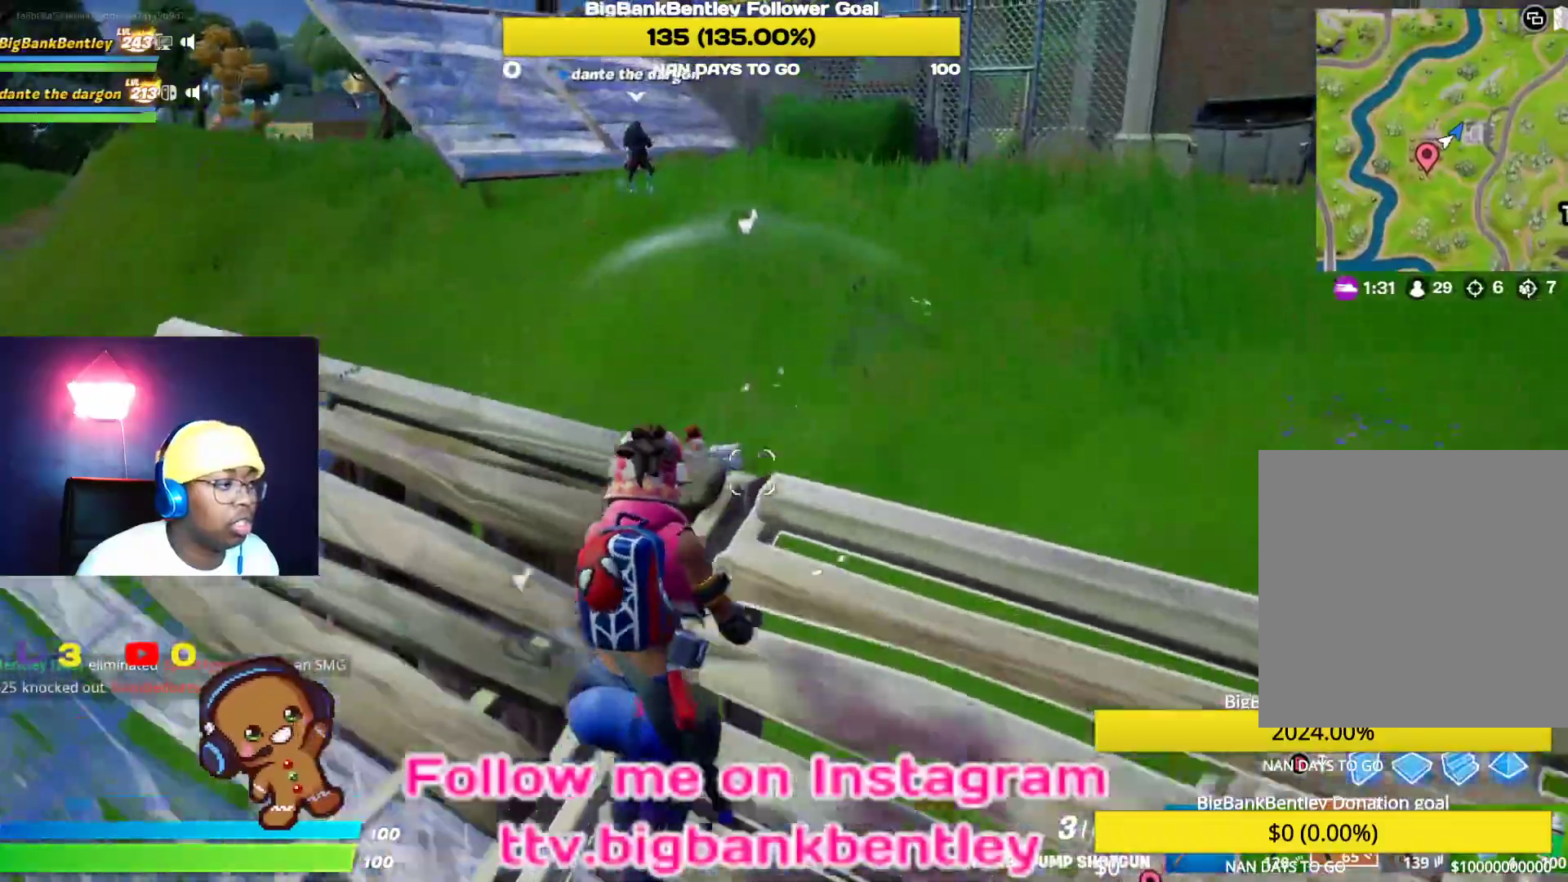
{"buttons": [], "left_stick": "up", "right_stick": "up-left", "events": [[33, "A", "down"], [150, "A", "up"], [283, "right_stick", "up-left"]]}
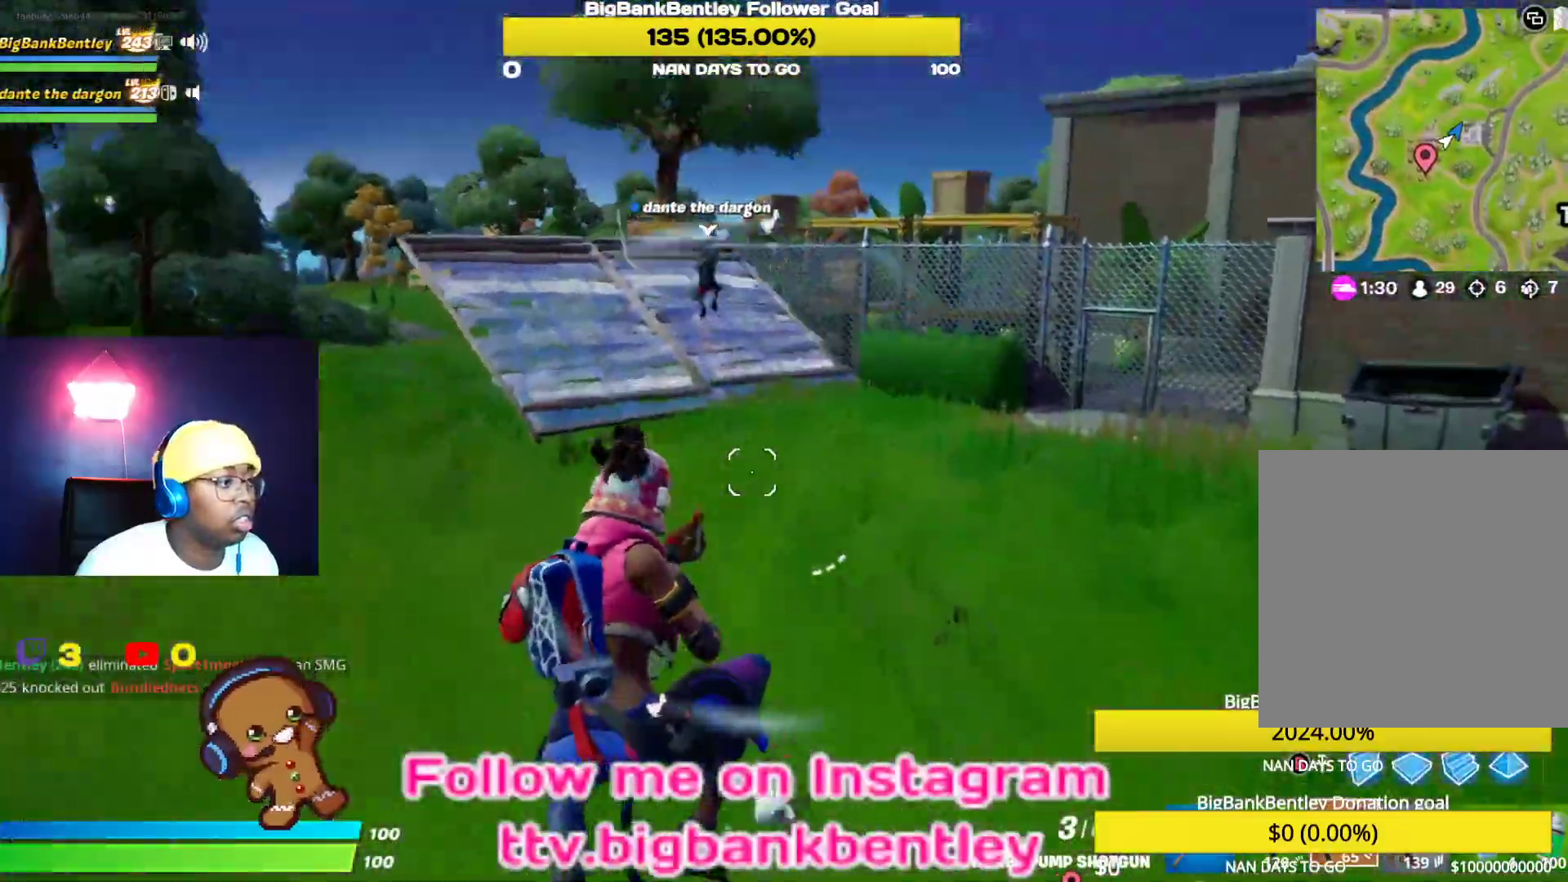
{"buttons": [], "left_stick": "up-right", "right_stick": "center", "events": [[83, "right_stick", "center"], [317, "left_stick", "up-right"]]}
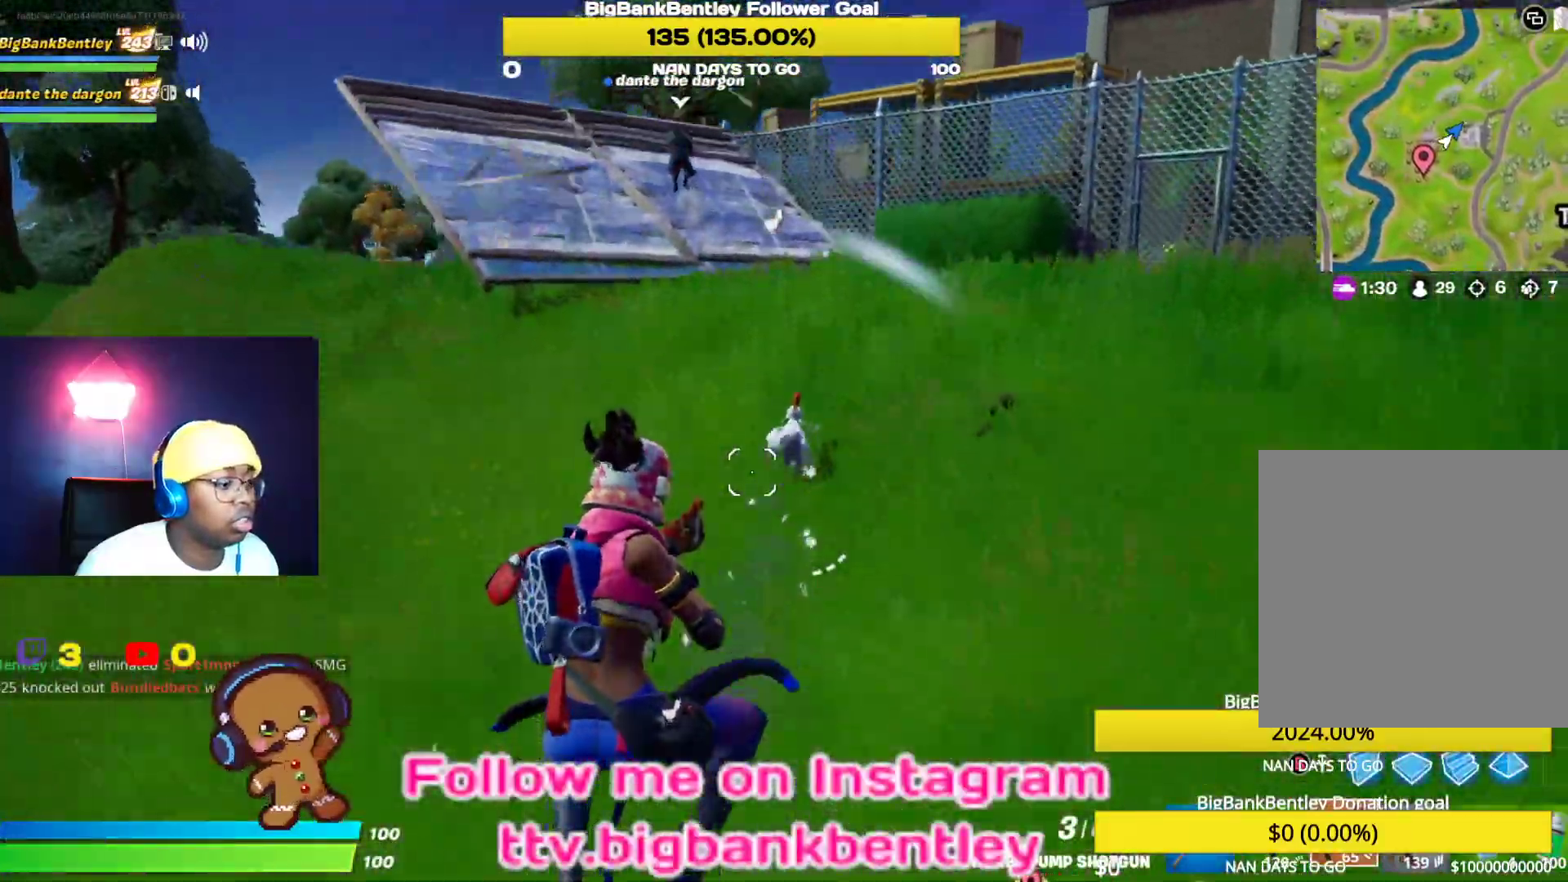
{"buttons": [], "left_stick": "up-right", "right_stick": "up", "events": [[17, "right_stick", "up"], [250, "right_stick", "center"], [450, "right_stick", "up"]]}
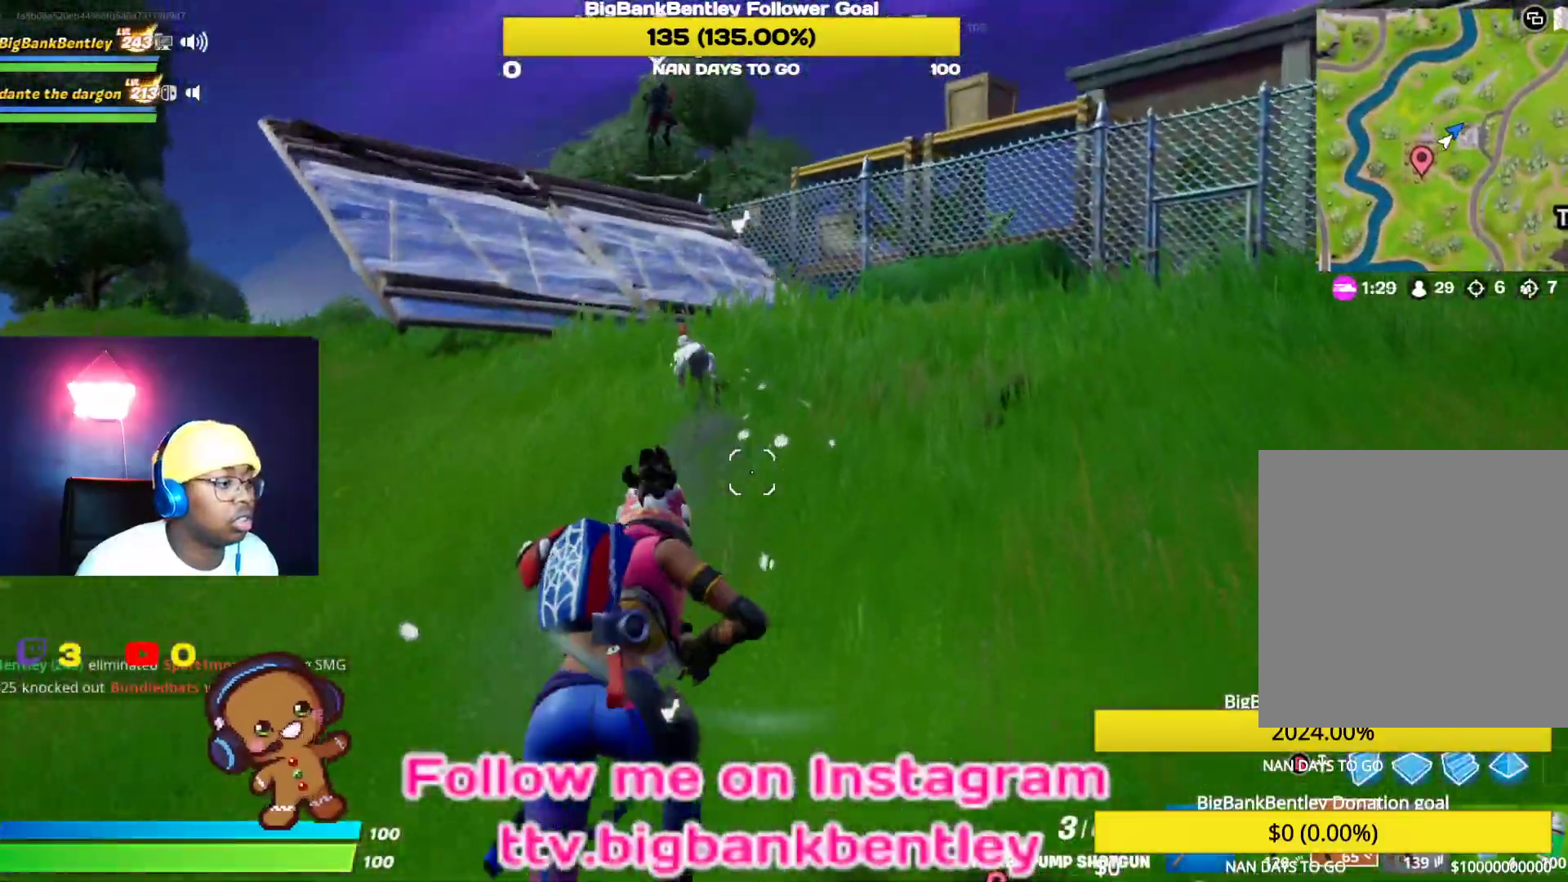
{"buttons": [], "left_stick": "up-right", "right_stick": "center", "events": [[250, "right_stick", "center"], [350, "B", "down"], [417, "B", "up"]]}